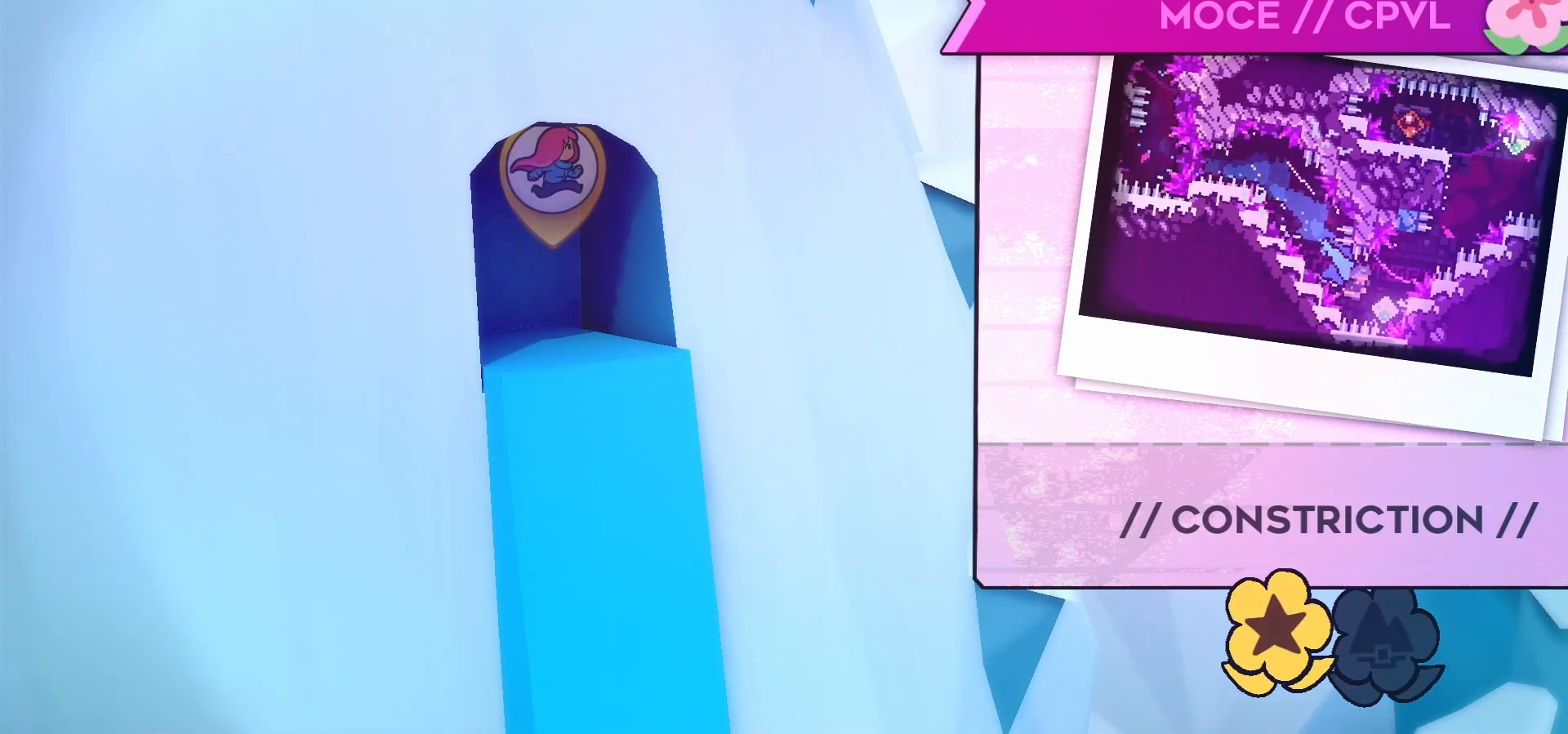
Gameplay with keyboard; each line is a JSON object with the keys held at the frame after it. "events" lists presses ("down") and releases ("up") of "dash", "down", "grab", "jump", "left", "menu", "right" and "up" between this image and that frame as [ms after this image, input, new state], when the widget could be followed in between. No other keys are recorded. Mouse input is not recorded. Key names are as the overlay labels them; some are game actions (e.g. jump) rather than physical keys.
{"keys": []}
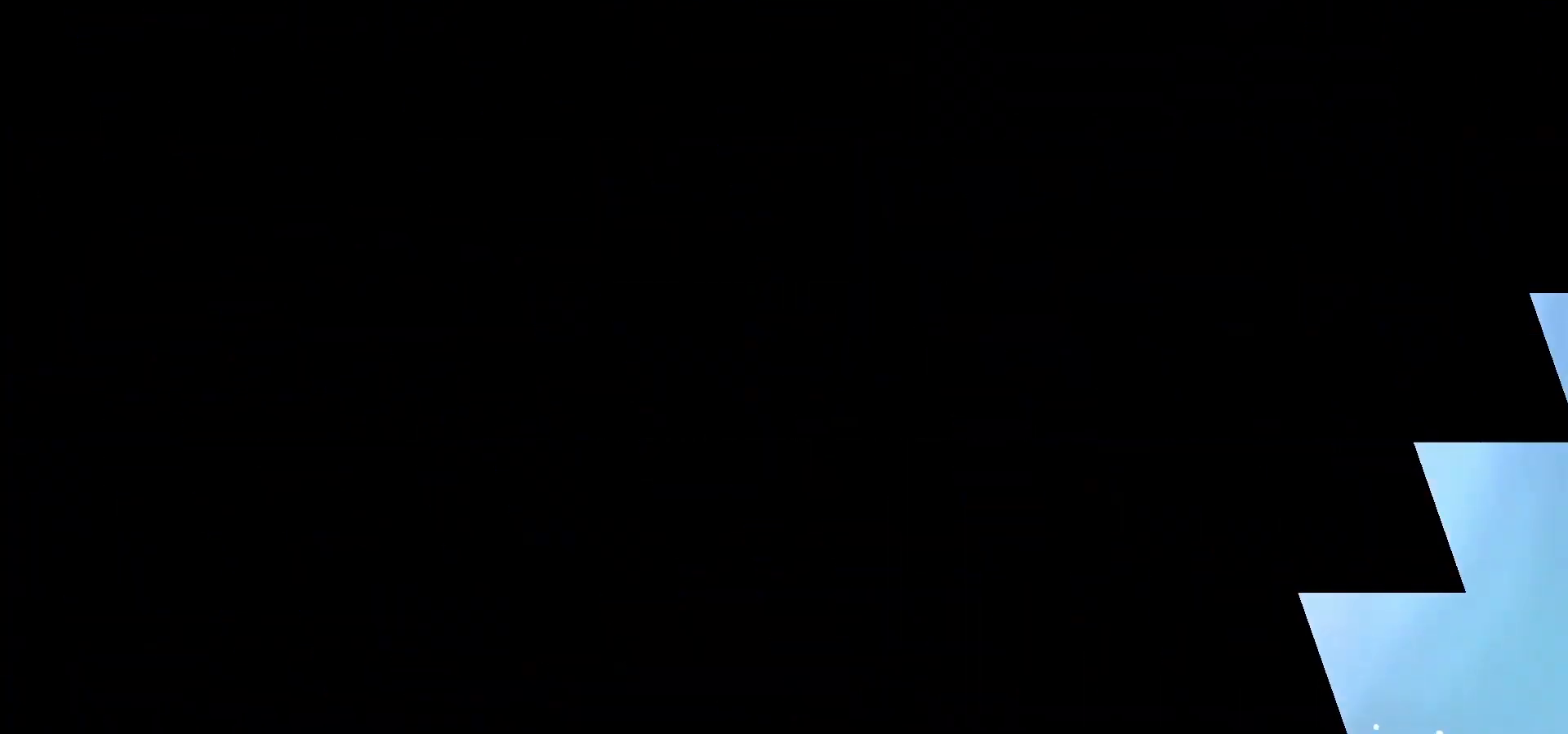
{"keys": [], "events": []}
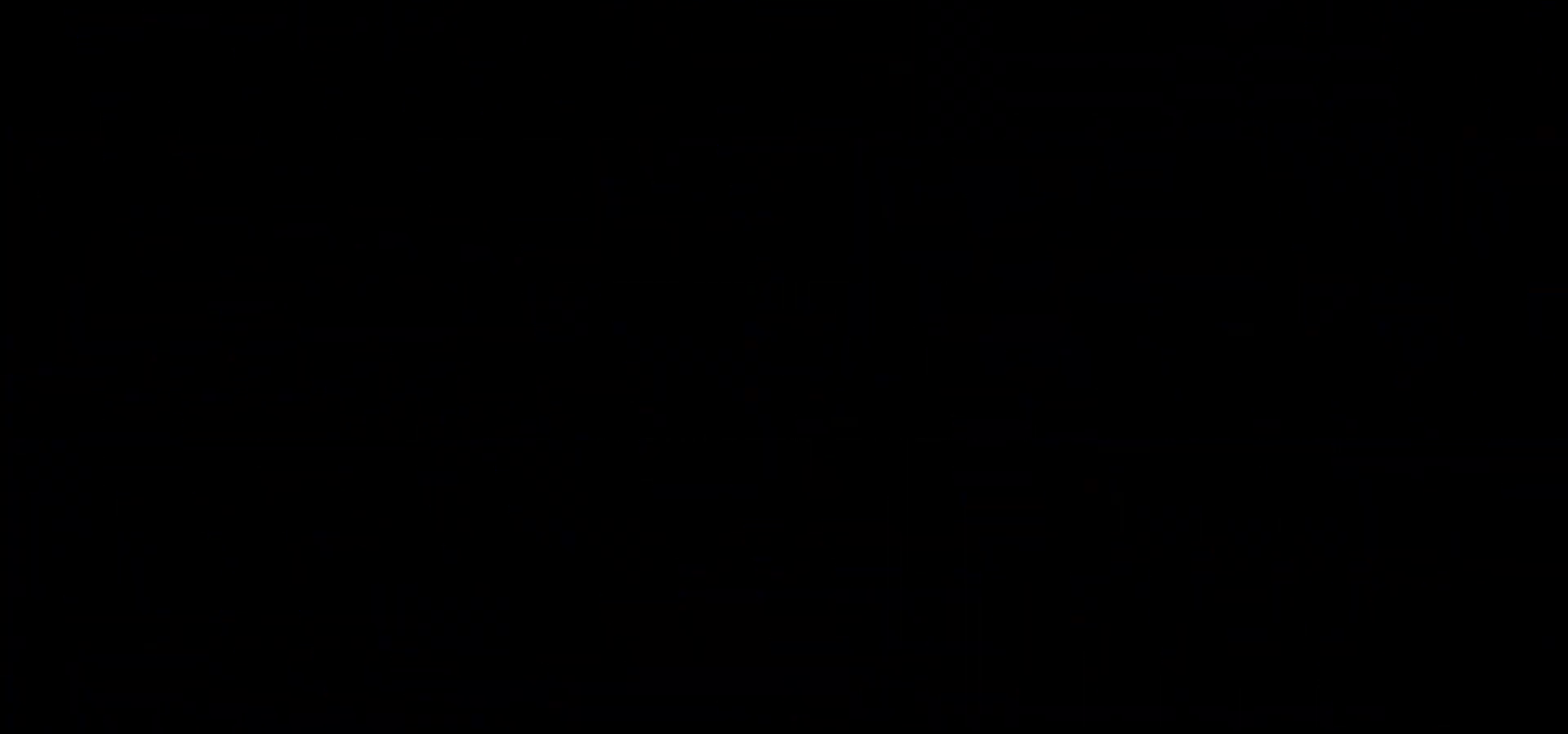
{"keys": [], "events": []}
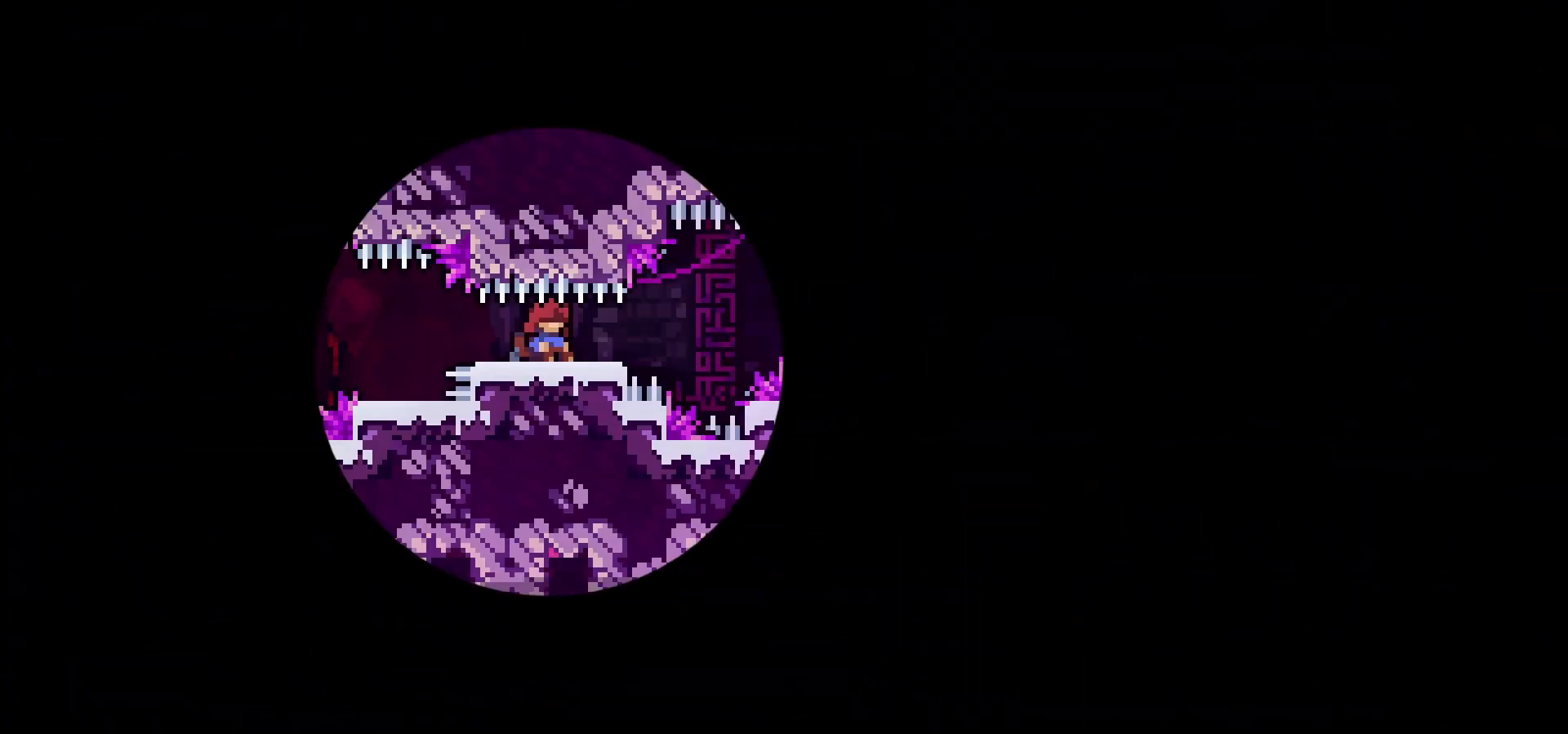
{"keys": [], "events": []}
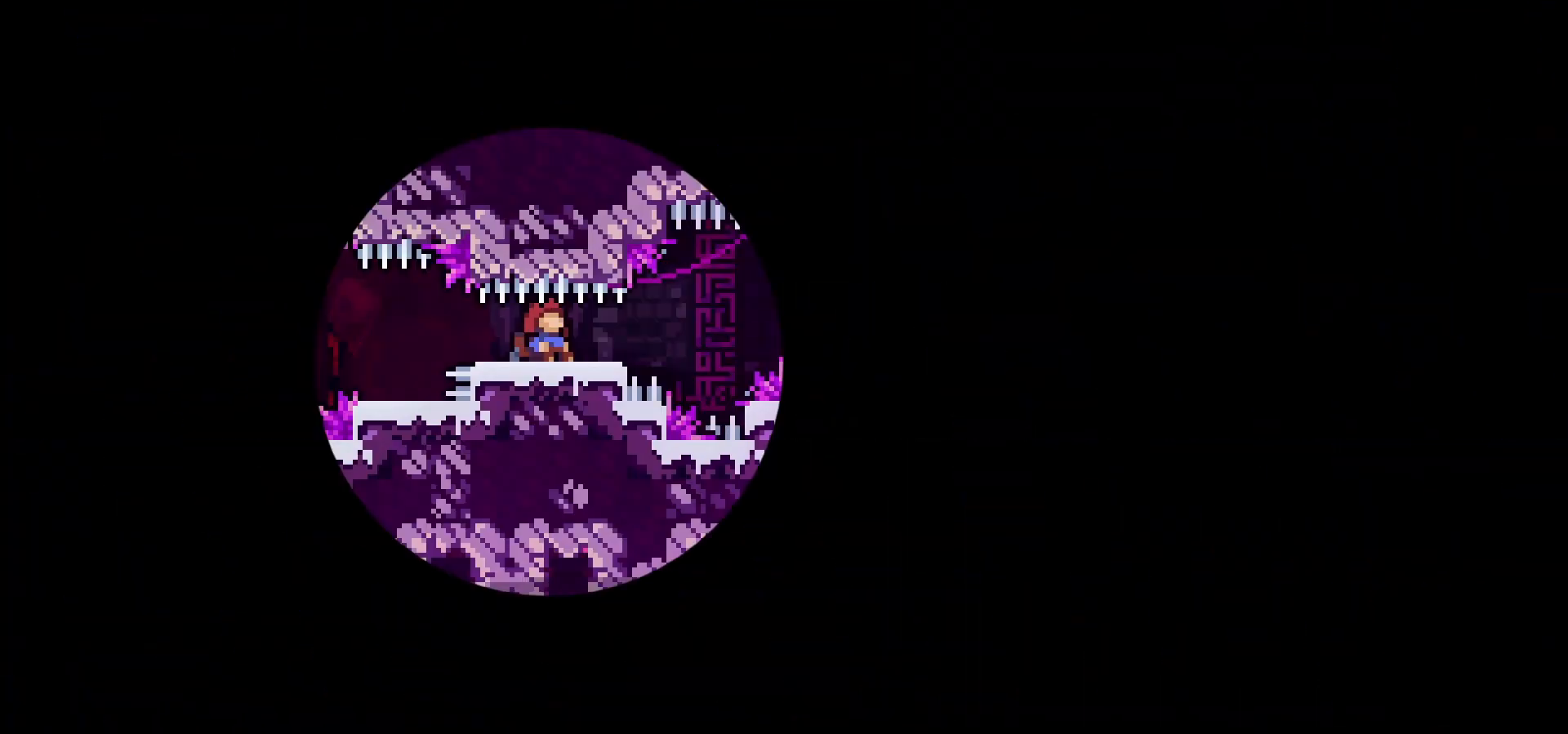
{"keys": [], "events": []}
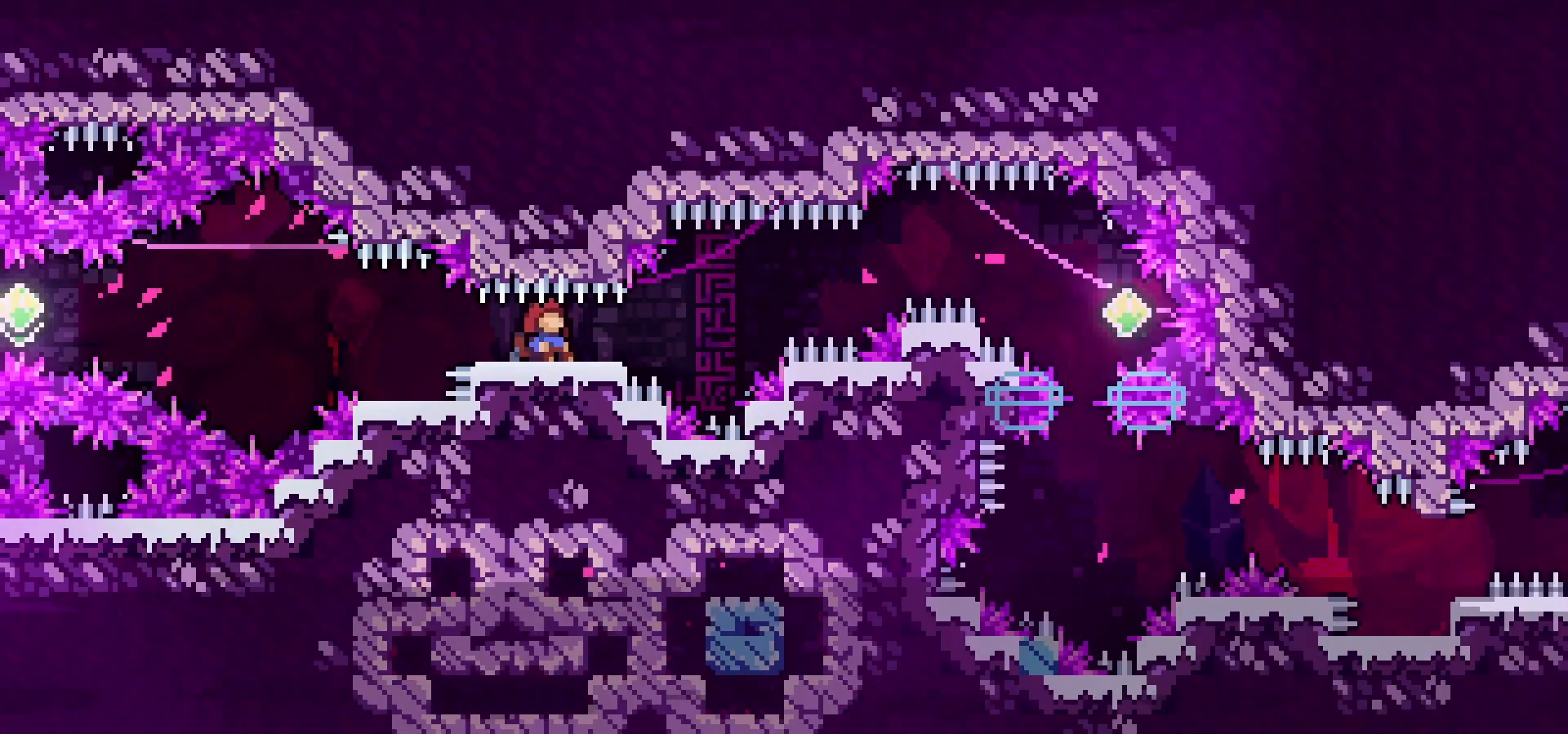
{"keys": [], "events": []}
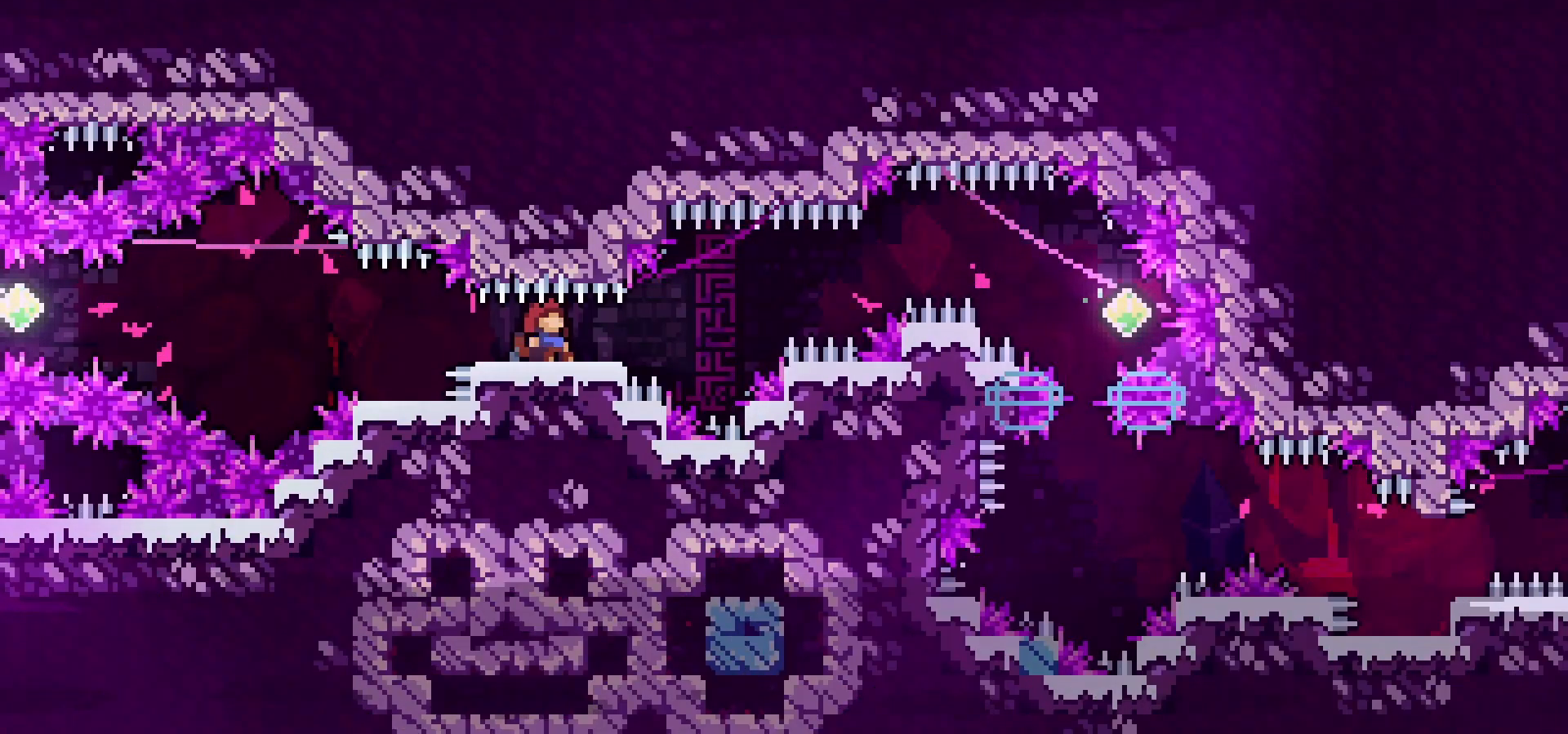
{"keys": [], "events": []}
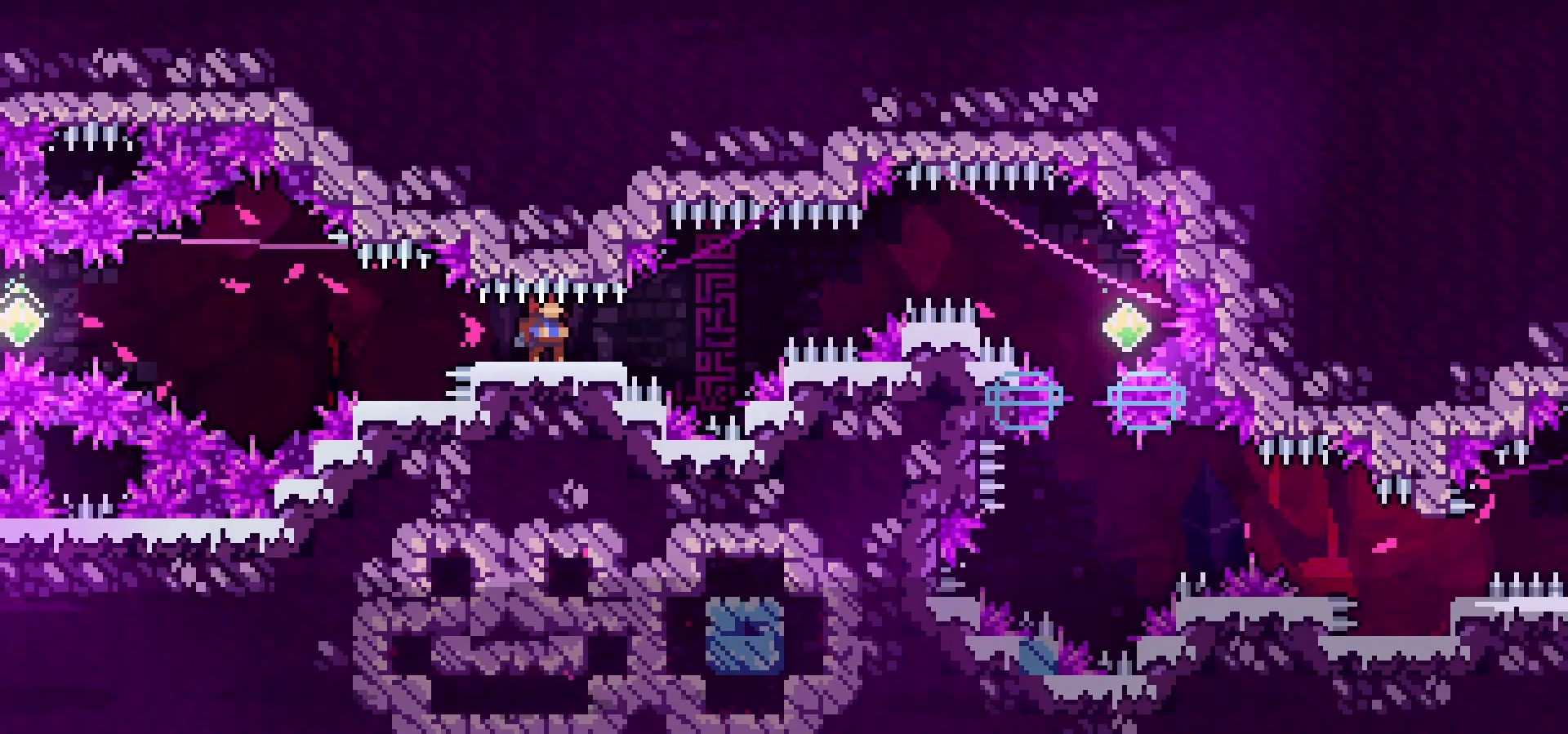
{"keys": [], "events": []}
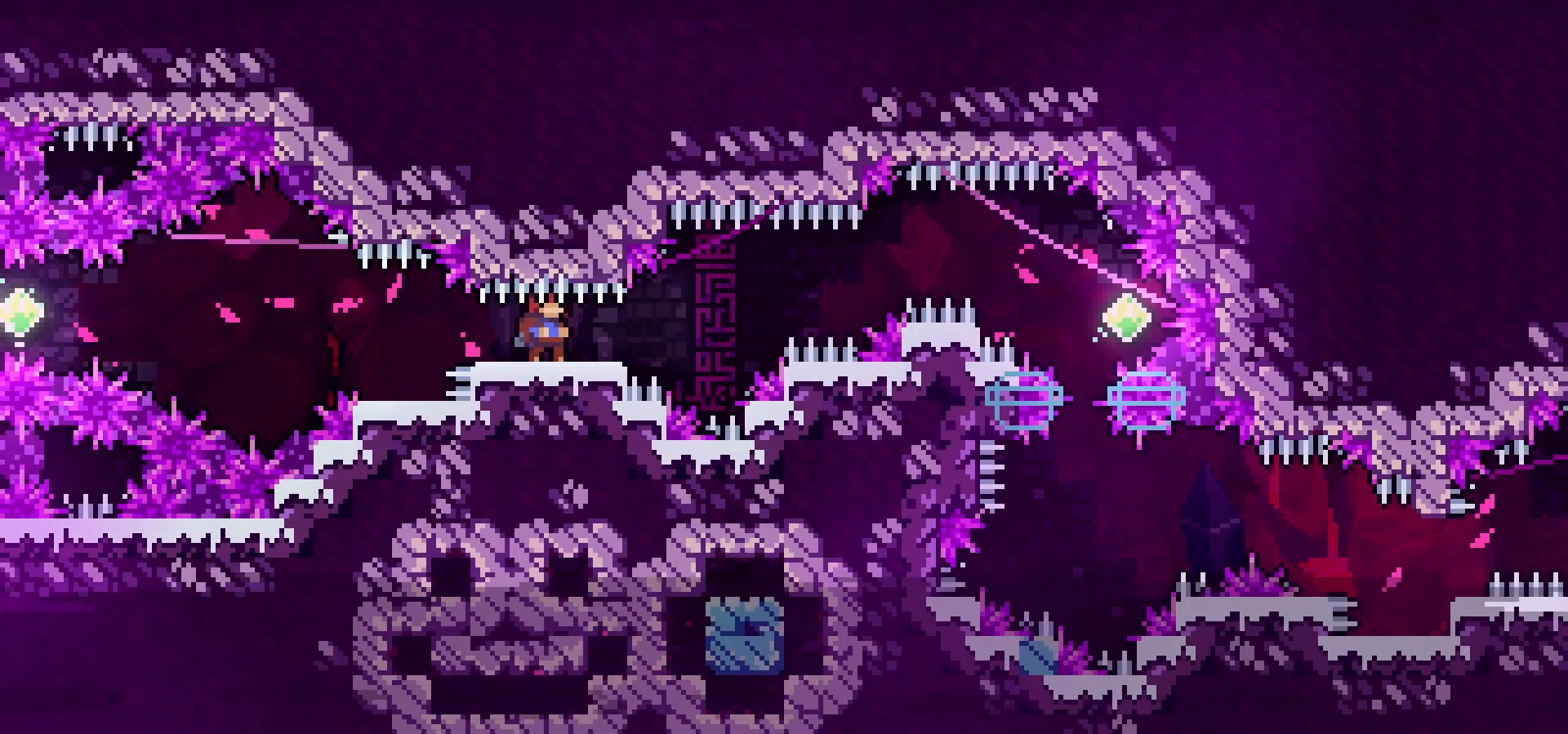
{"keys": [], "events": []}
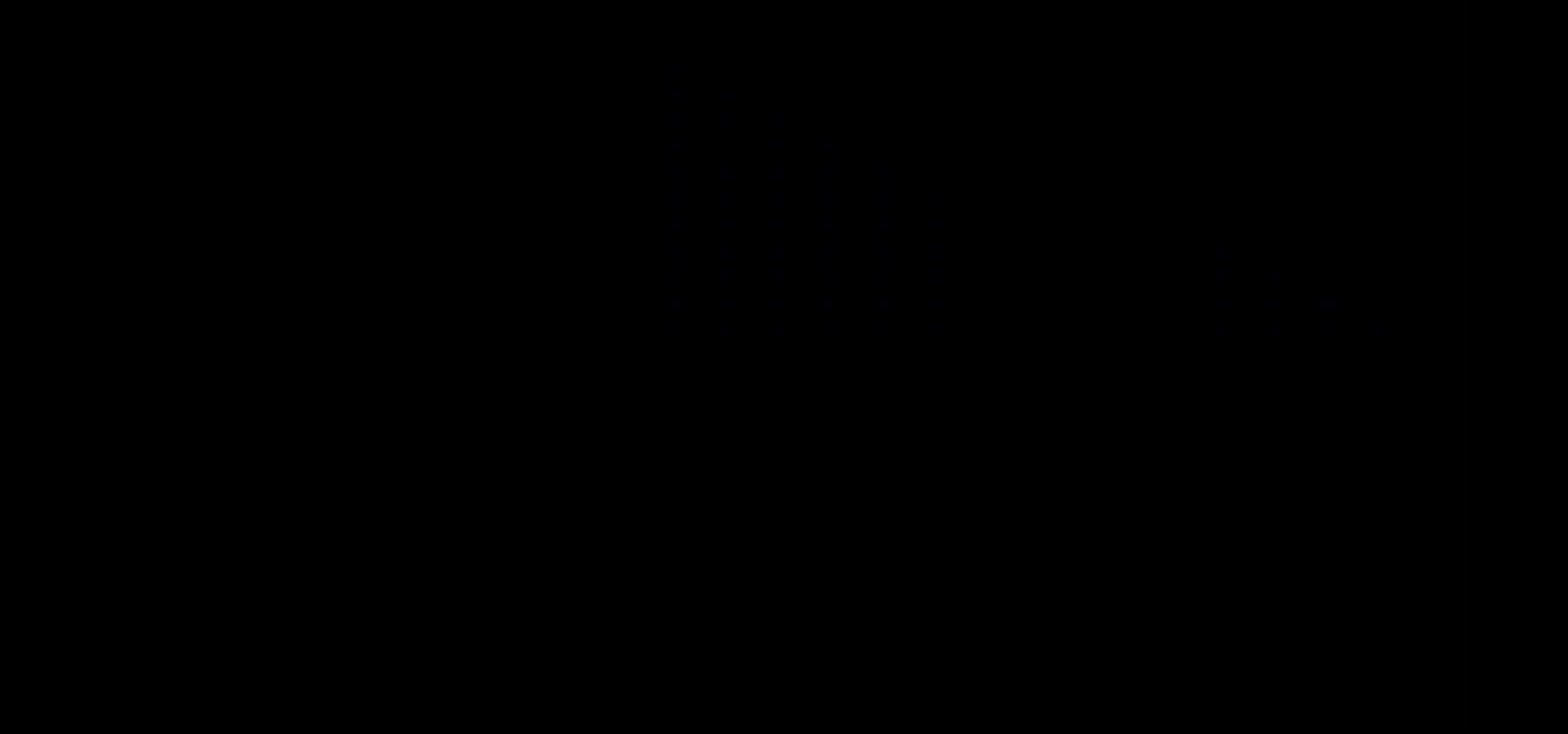
{"keys": ["left"], "events": [[483, "left", "down"]]}
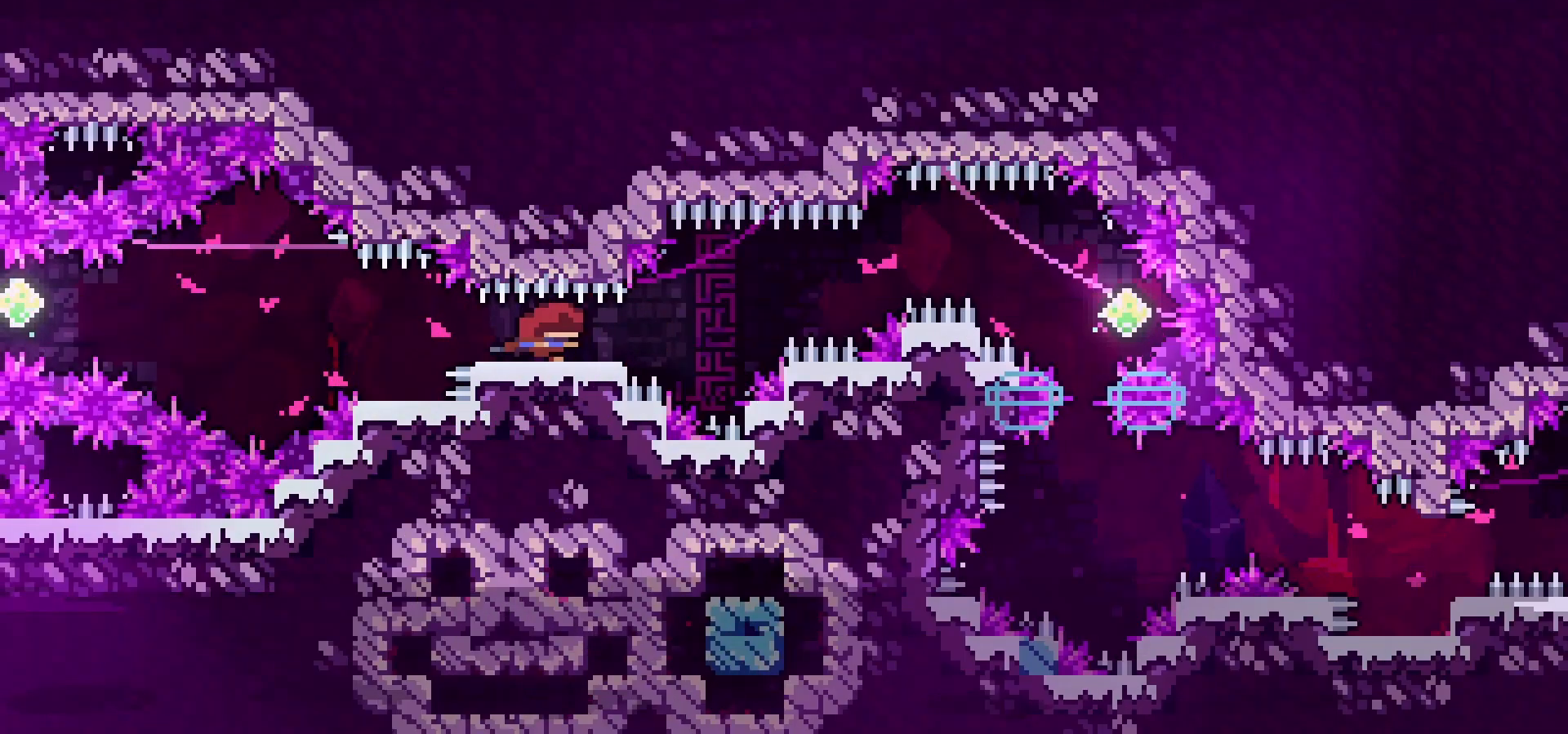
{"keys": [], "events": [[350, "left", "up"]]}
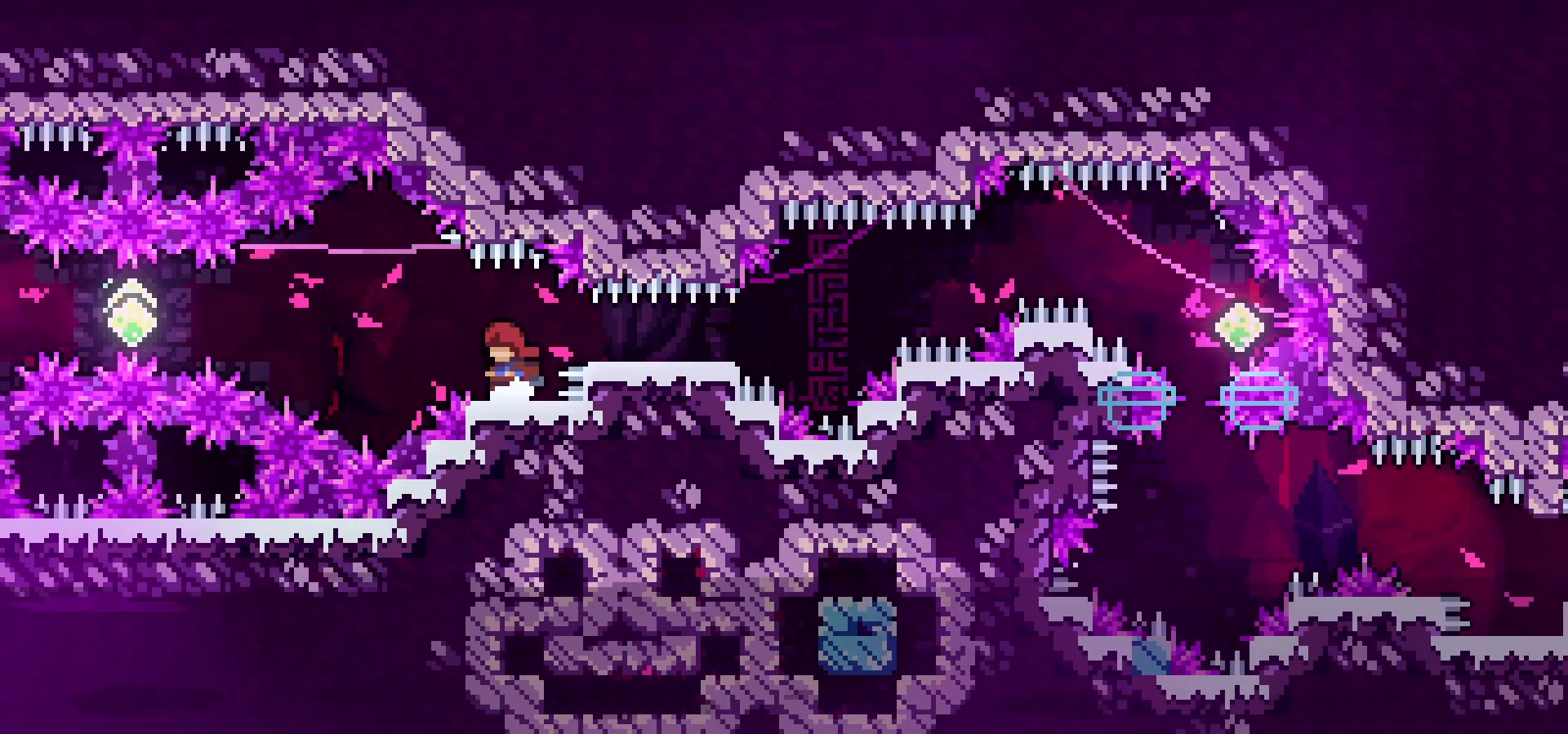
{"keys": ["dash", "grab", "left"], "events": [[67, "down", "down"], [67, "left", "down"], [150, "dash", "down"], [183, "jump", "down"], [217, "down", "up"], [250, "dash", "up"], [333, "jump", "up"], [450, "grab", "down"], [483, "dash", "down"]]}
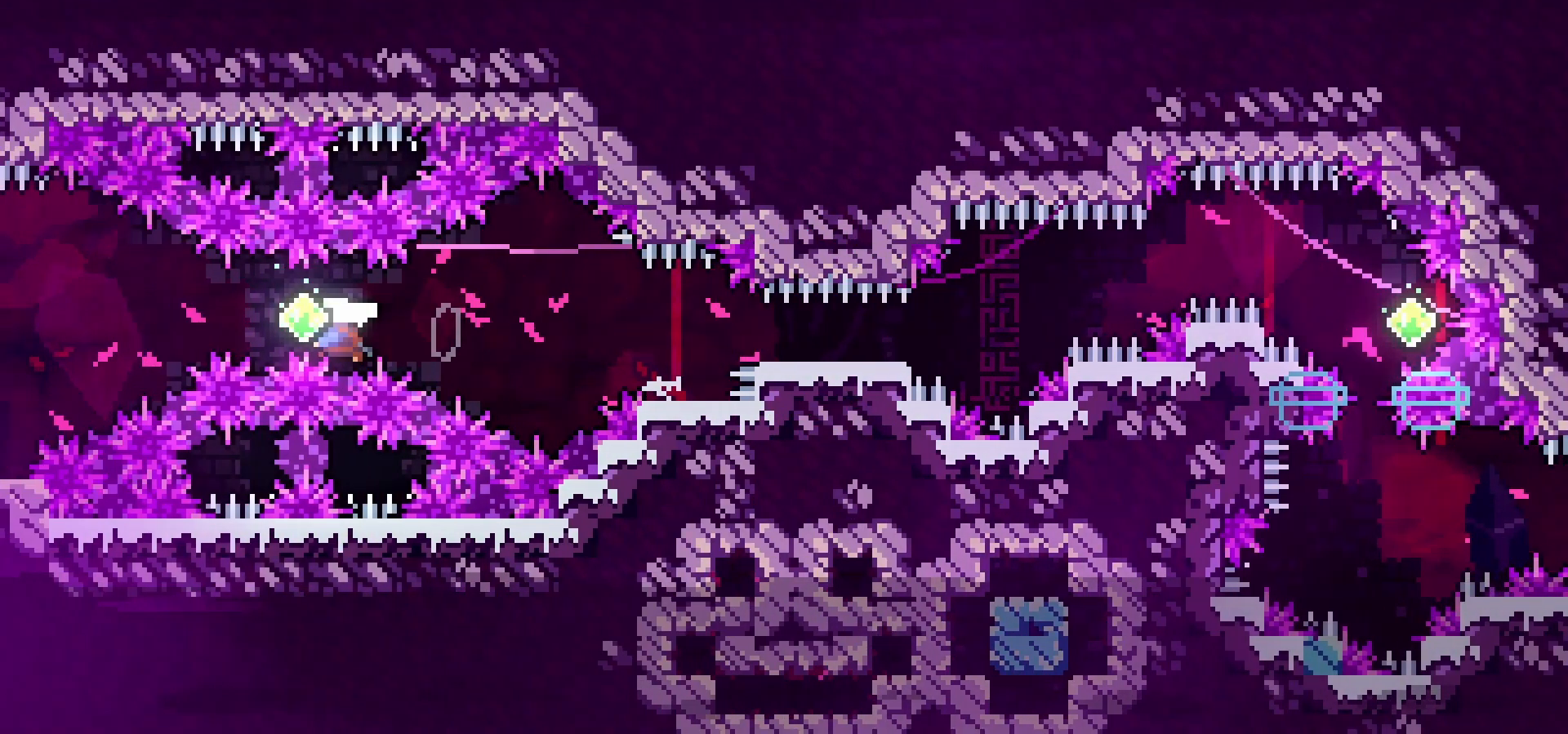
{"keys": ["grab", "left"], "events": [[183, "dash", "up"], [333, "dash", "down"], [483, "dash", "up"]]}
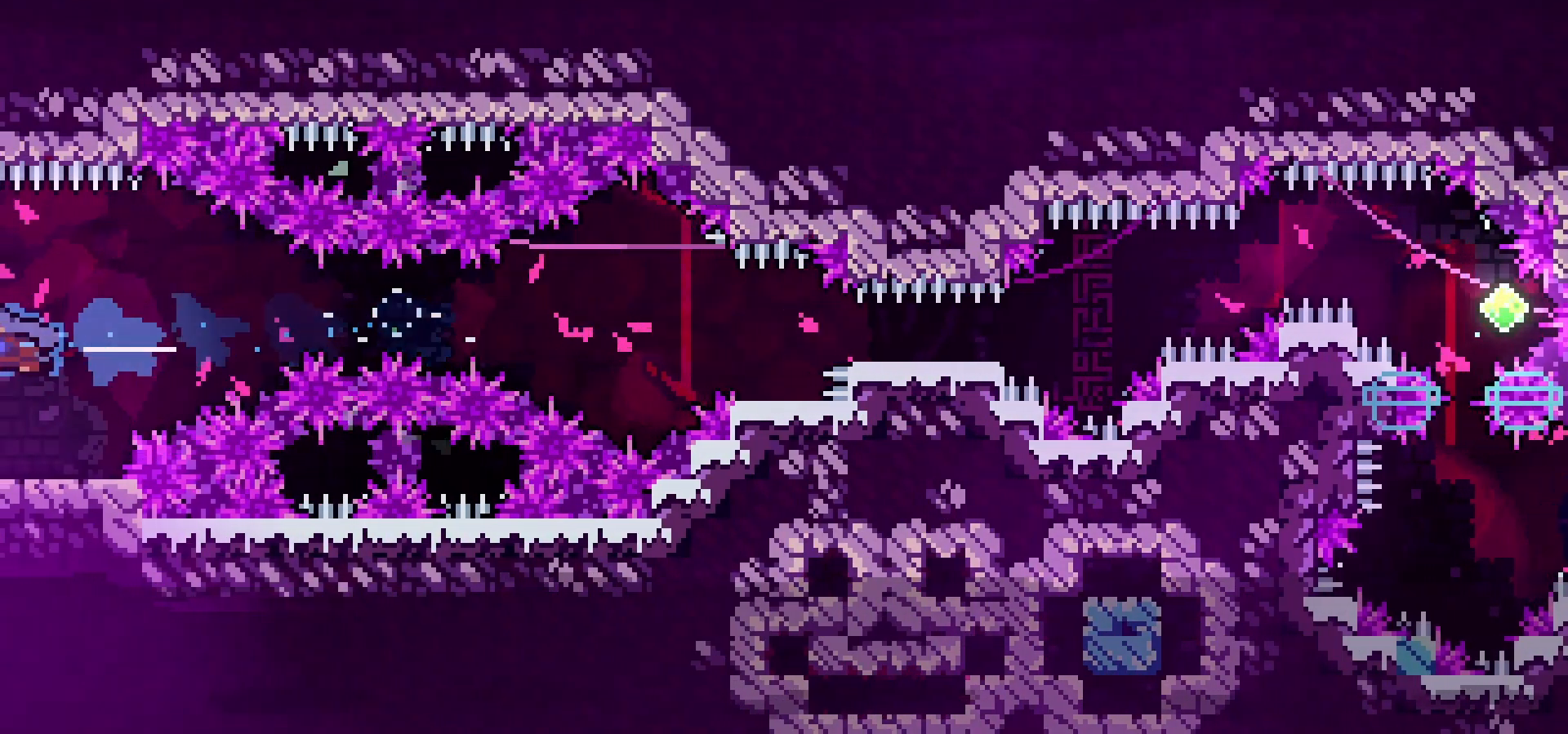
{"keys": [], "events": [[250, "left", "up"], [317, "grab", "up"]]}
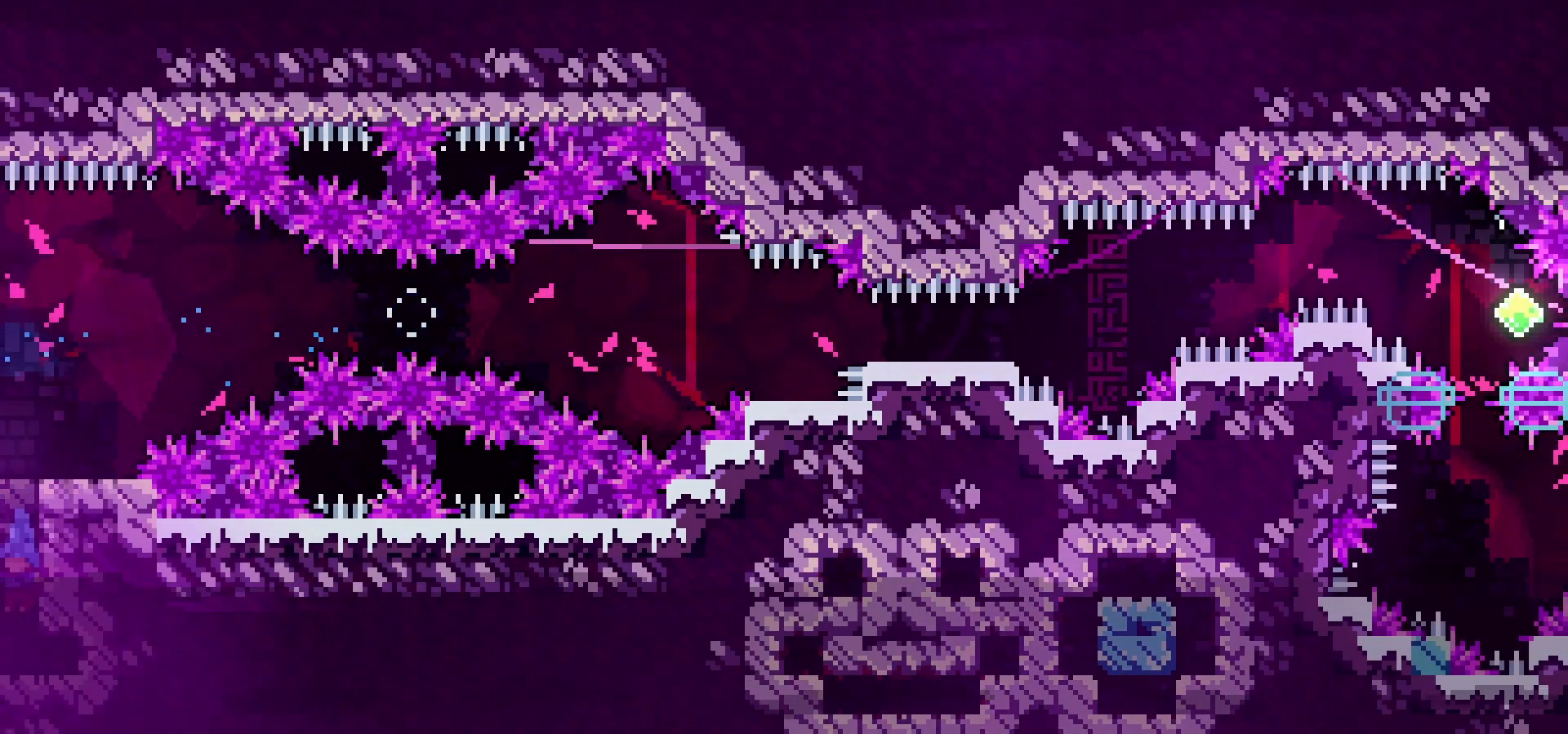
{"keys": [], "events": [[117, "left", "down"], [217, "left", "up"]]}
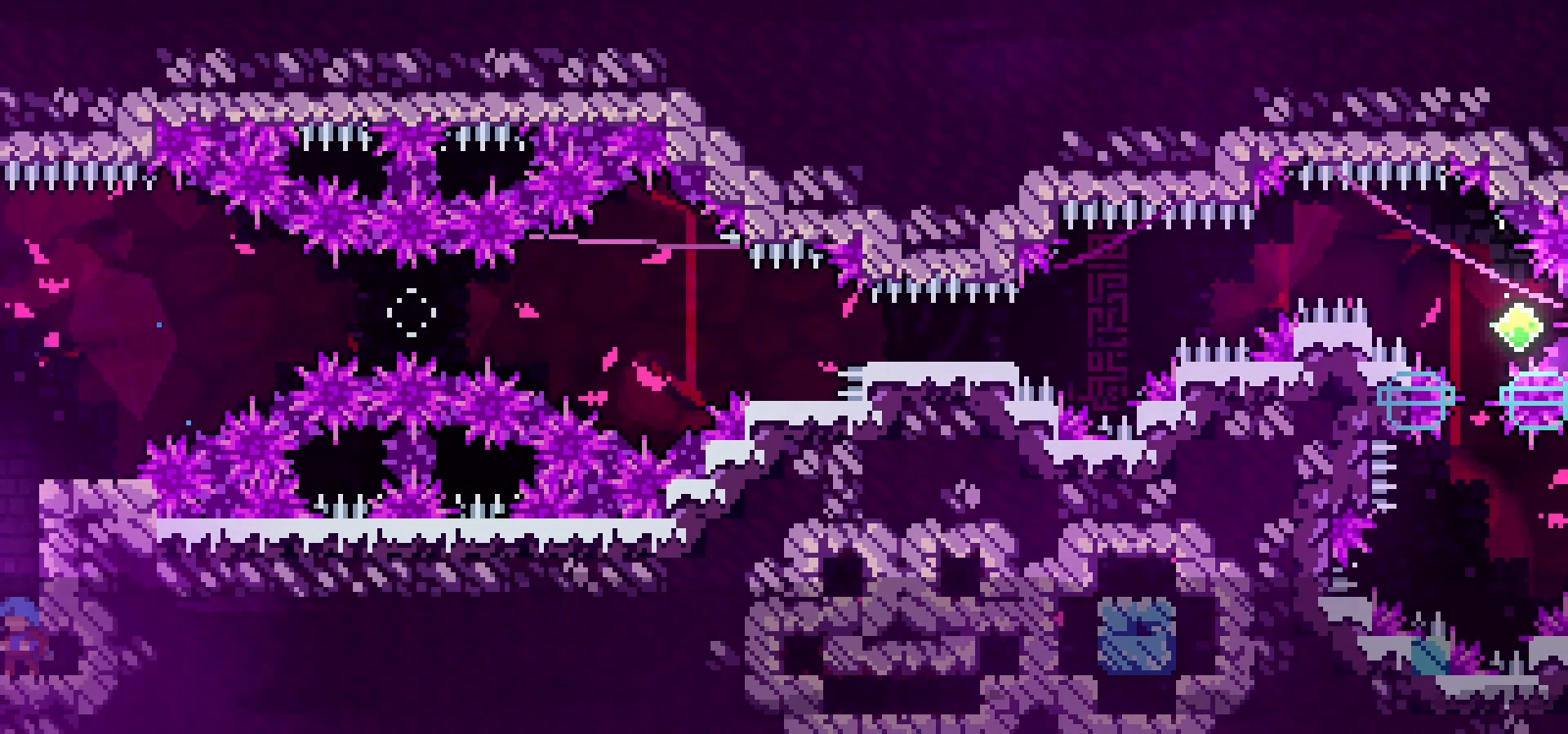
{"keys": ["down", "right"], "events": [[217, "down", "down"], [250, "right", "down"], [383, "jump", "down"], [450, "jump", "up"]]}
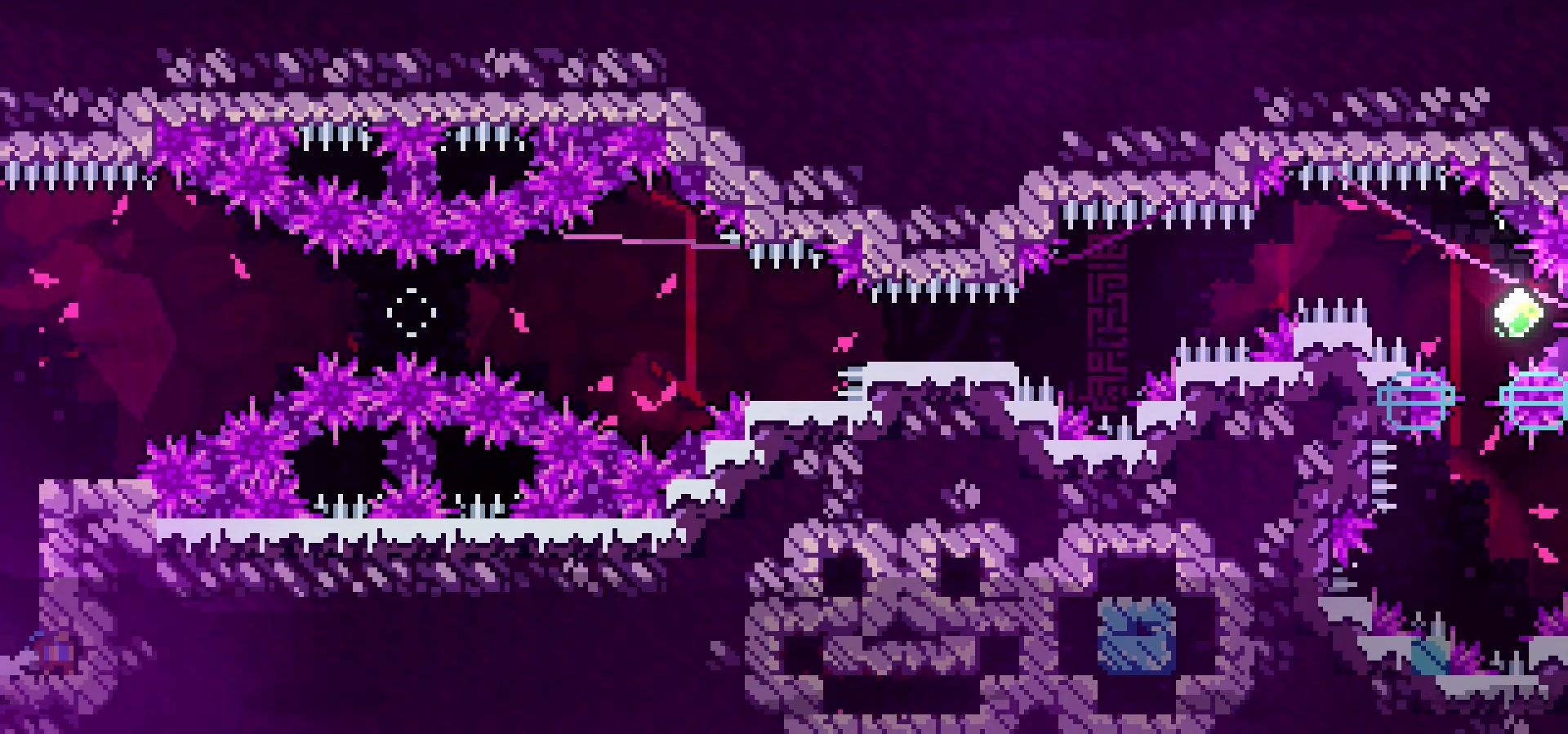
{"keys": ["down", "right"], "events": [[83, "jump", "down"], [150, "jump", "up"]]}
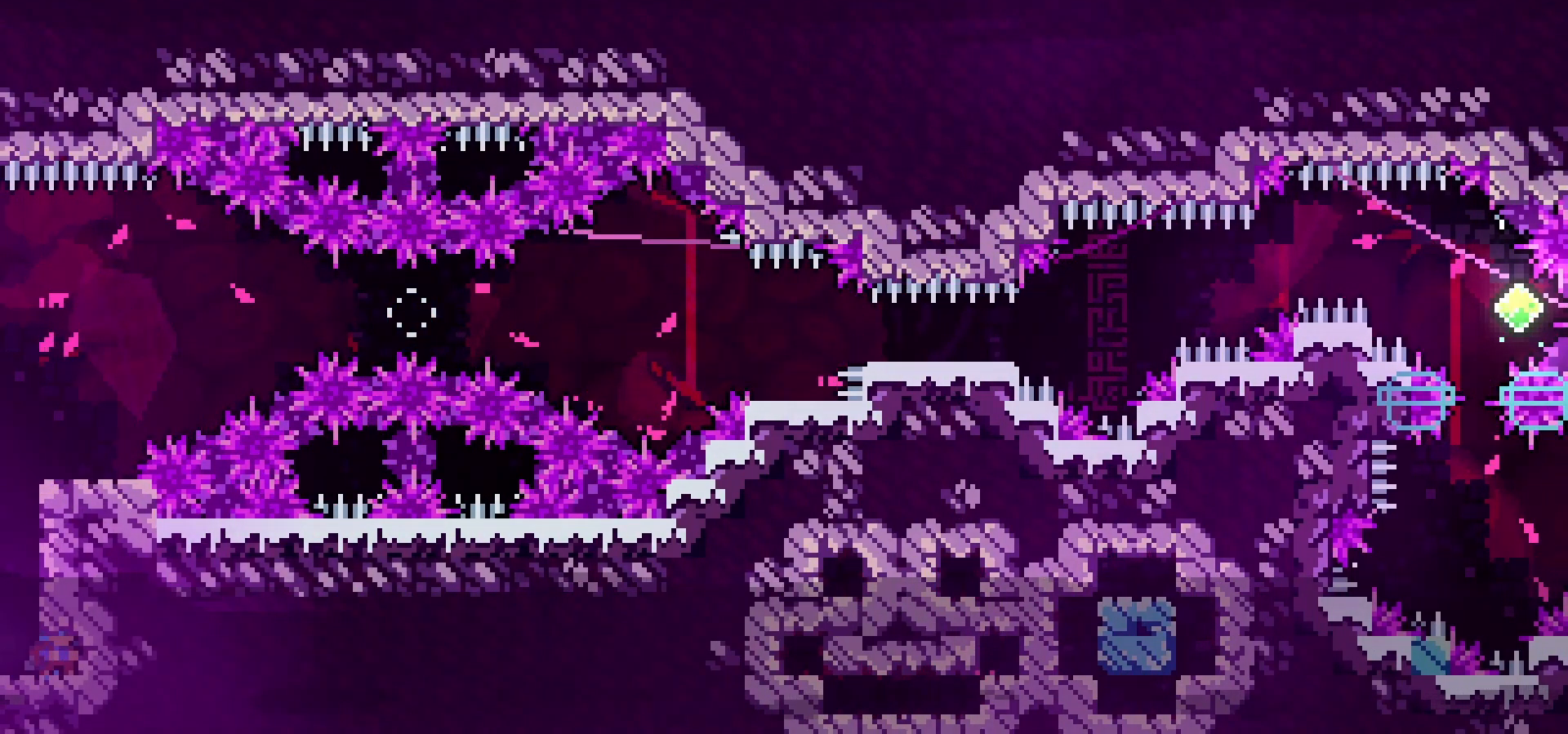
{"keys": [], "events": [[283, "down", "up"], [283, "right", "up"]]}
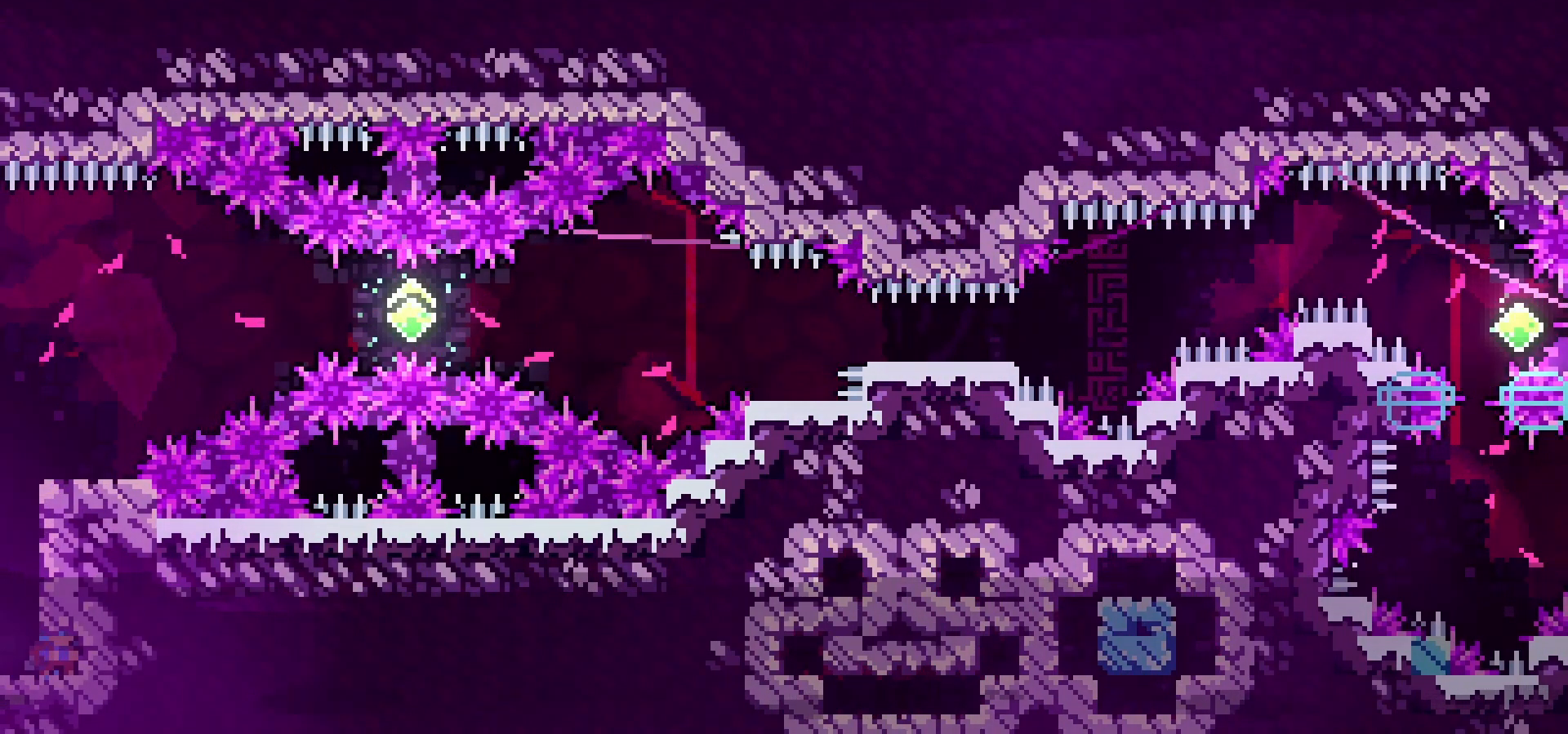
{"keys": [], "events": []}
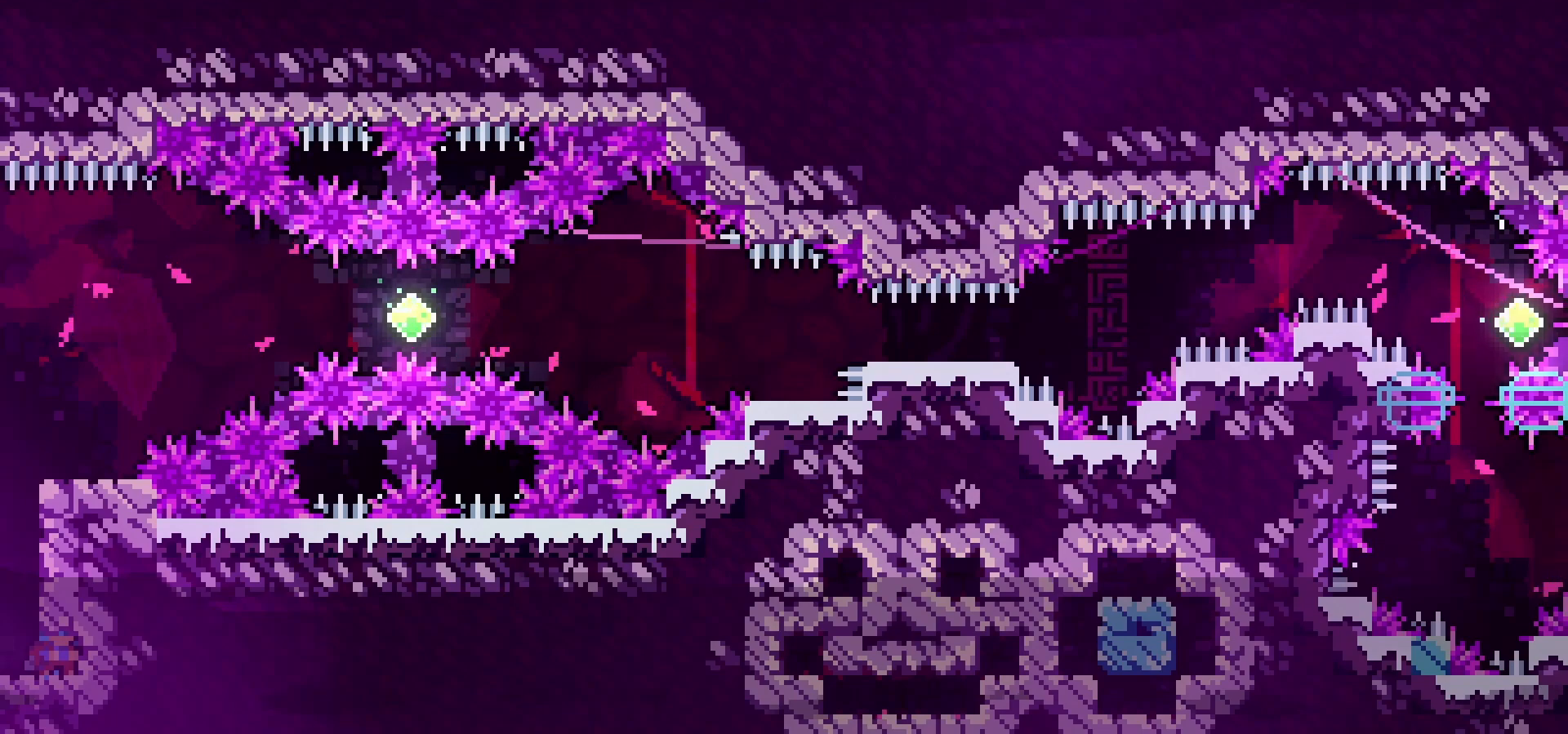
{"keys": [], "events": []}
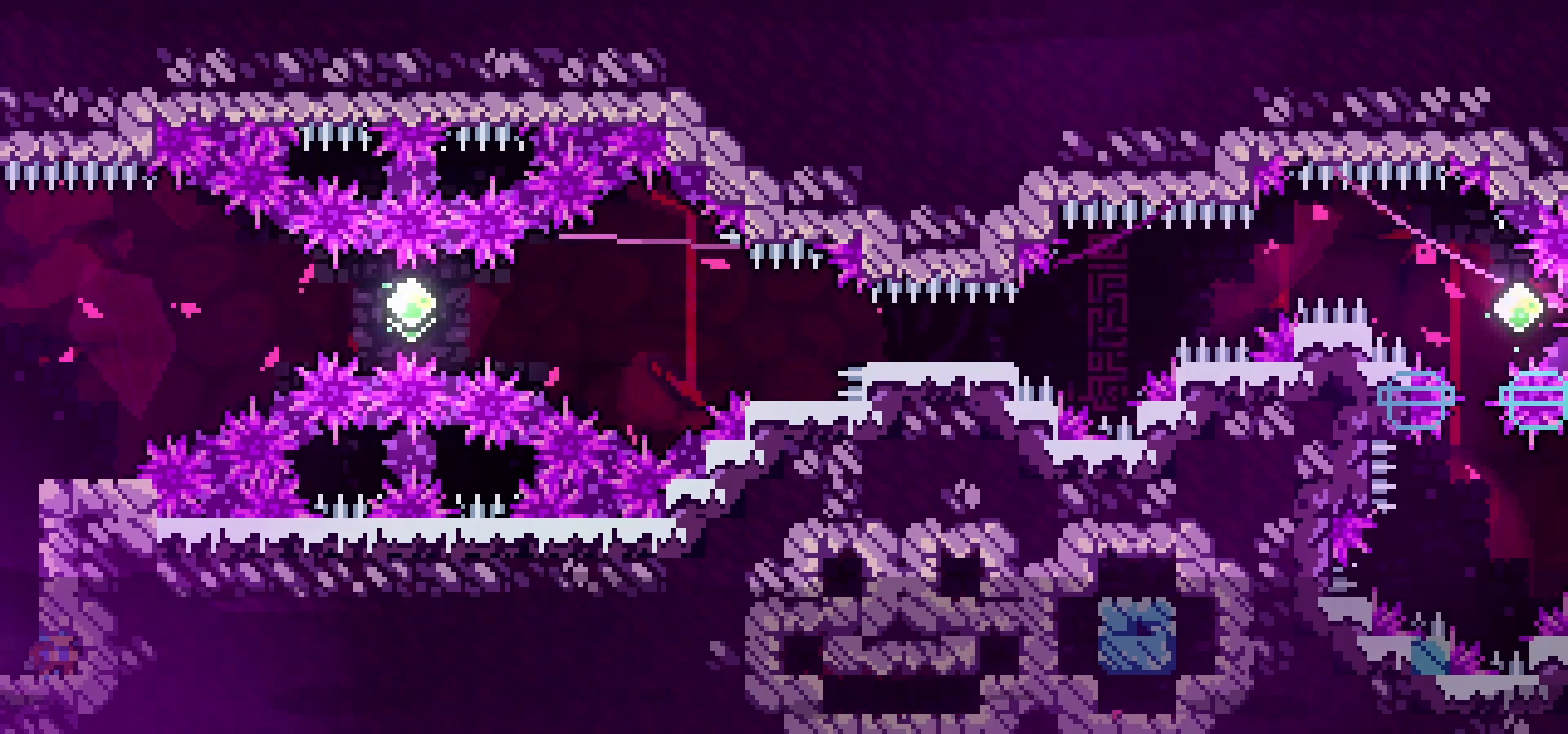
{"keys": ["down", "left"], "events": [[367, "left", "down"], [383, "down", "down"], [383, "jump", "down"], [433, "jump", "up"]]}
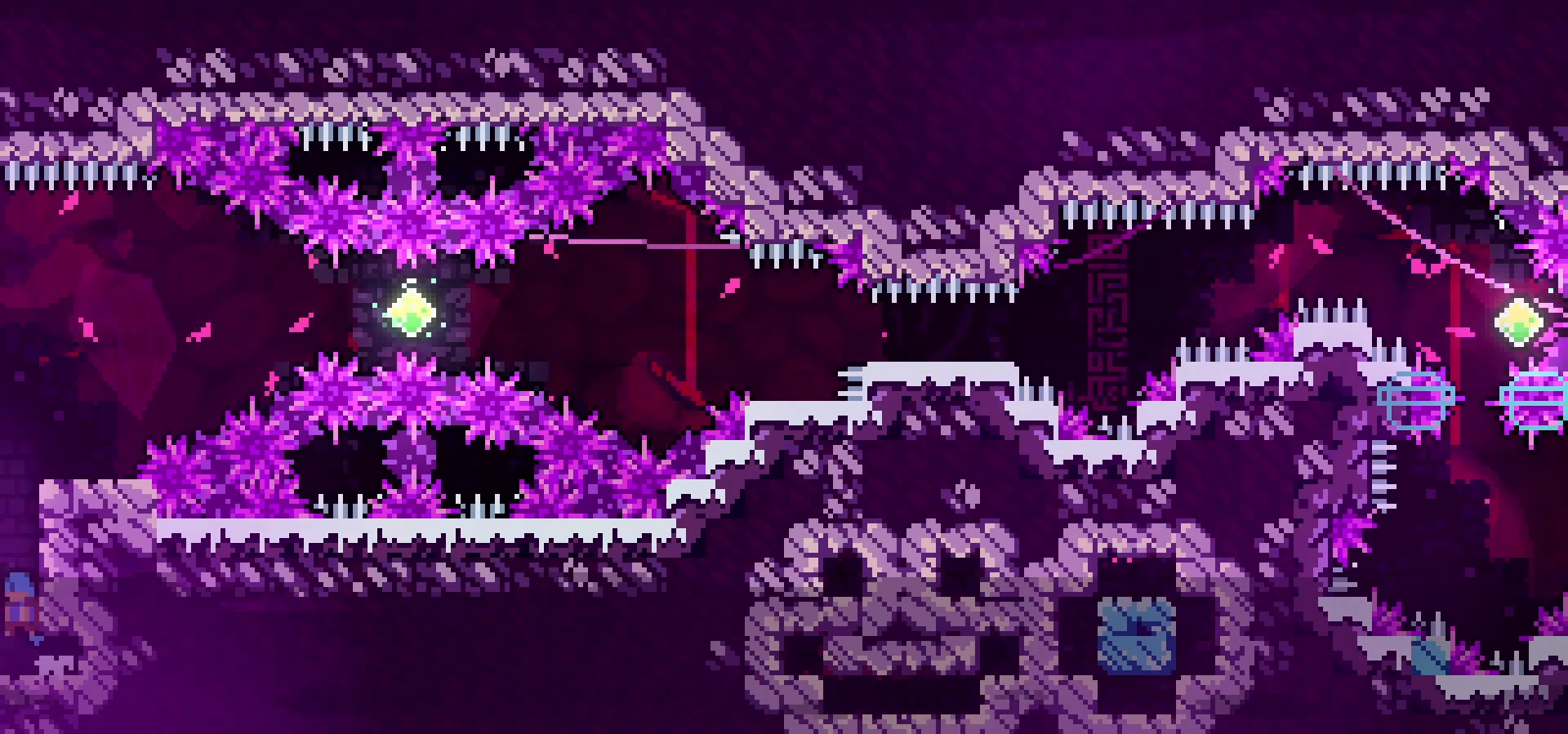
{"keys": ["grab", "jump", "right"], "events": [[133, "down", "up"], [133, "left", "up"], [233, "jump", "down"], [350, "right", "down"], [367, "grab", "down"]]}
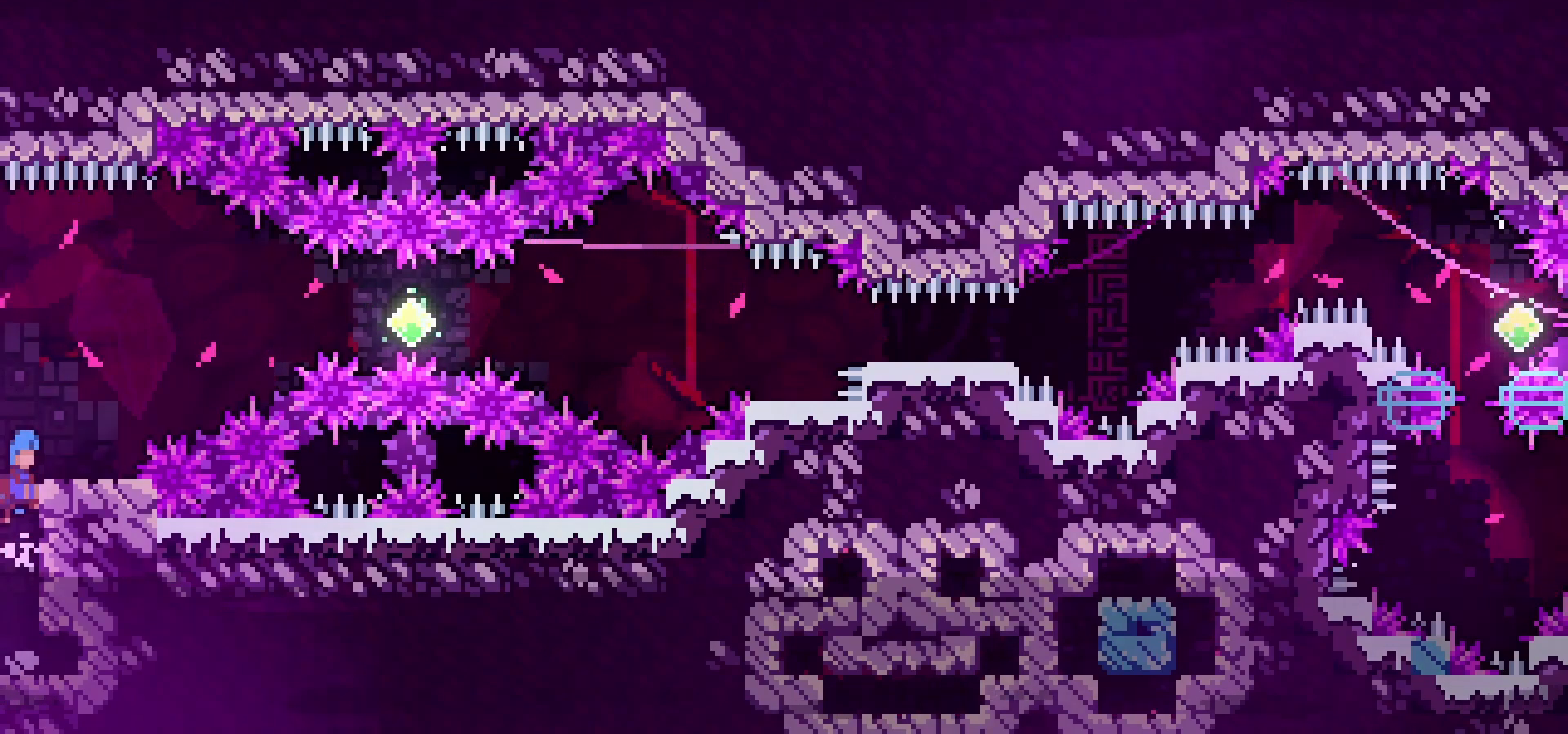
{"keys": ["jump", "right"], "events": [[167, "jump", "up"], [200, "grab", "up"], [200, "right", "up"], [417, "right", "down"], [467, "jump", "down"]]}
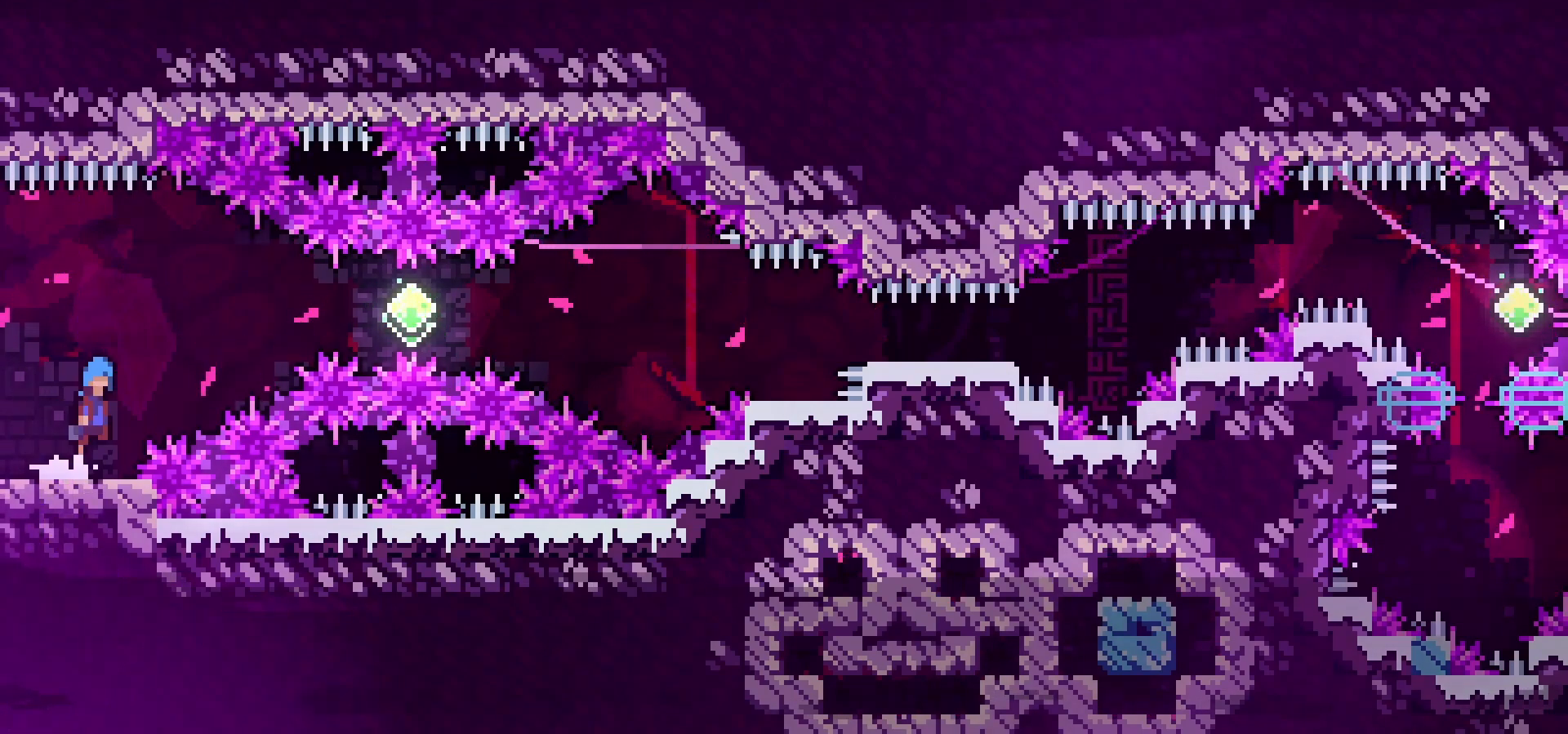
{"keys": ["dash", "jump", "right"], "events": [[367, "dash", "down"]]}
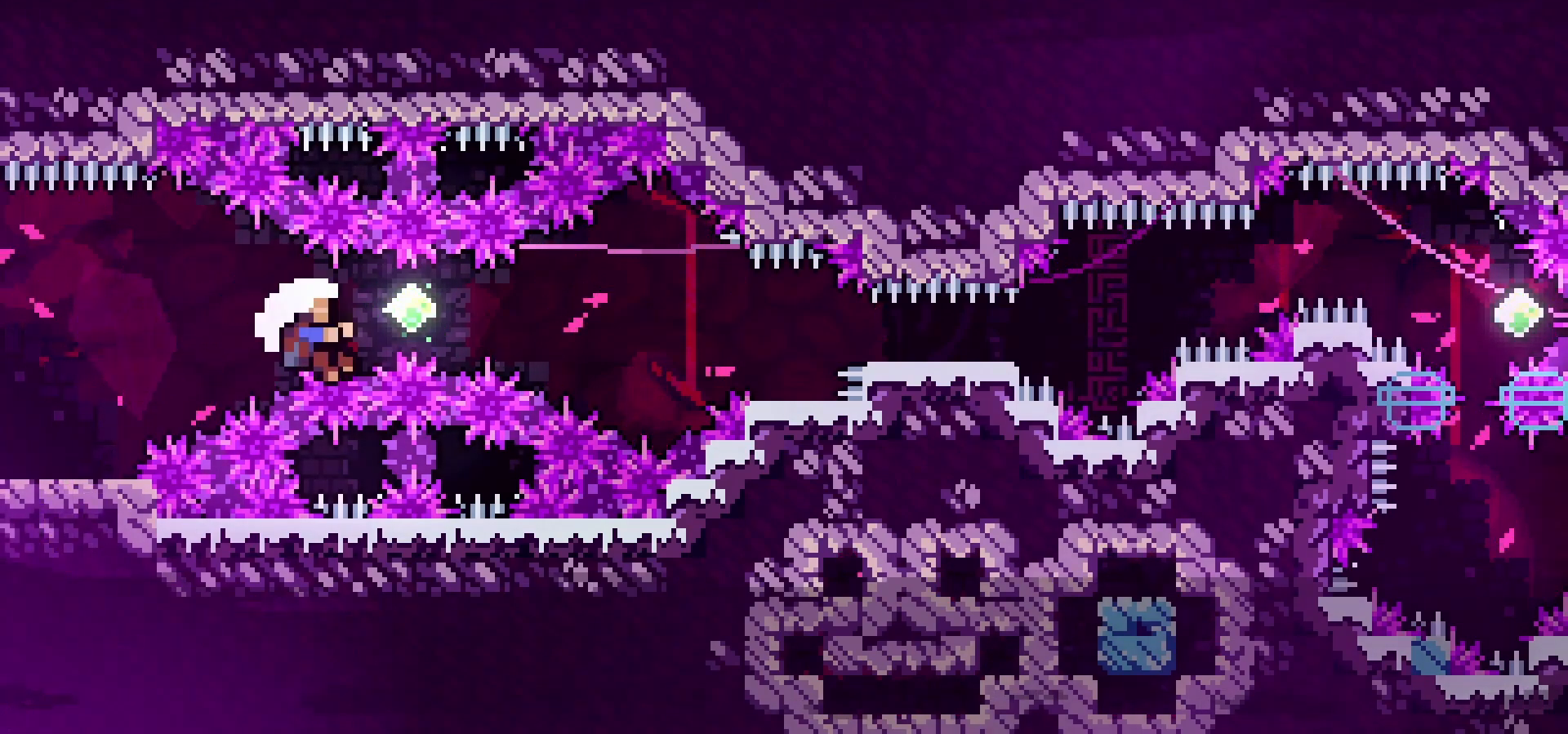
{"keys": [], "events": [[33, "dash", "up"], [233, "dash", "down"], [267, "right", "up"], [300, "dash", "up"], [300, "jump", "up"], [383, "dash", "down"], [450, "dash", "up"]]}
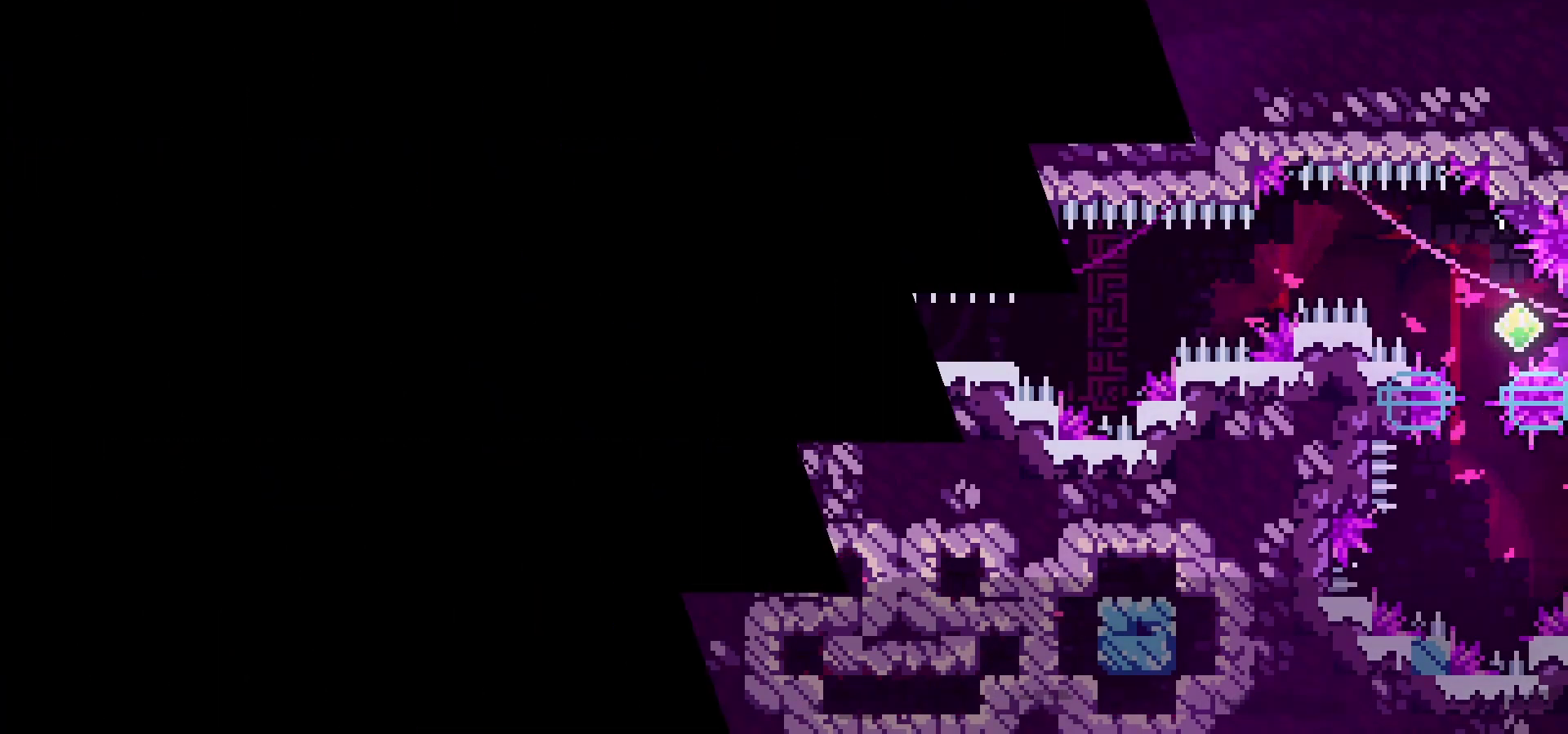
{"keys": [], "events": [[17, "dash", "down"], [133, "dash", "up"]]}
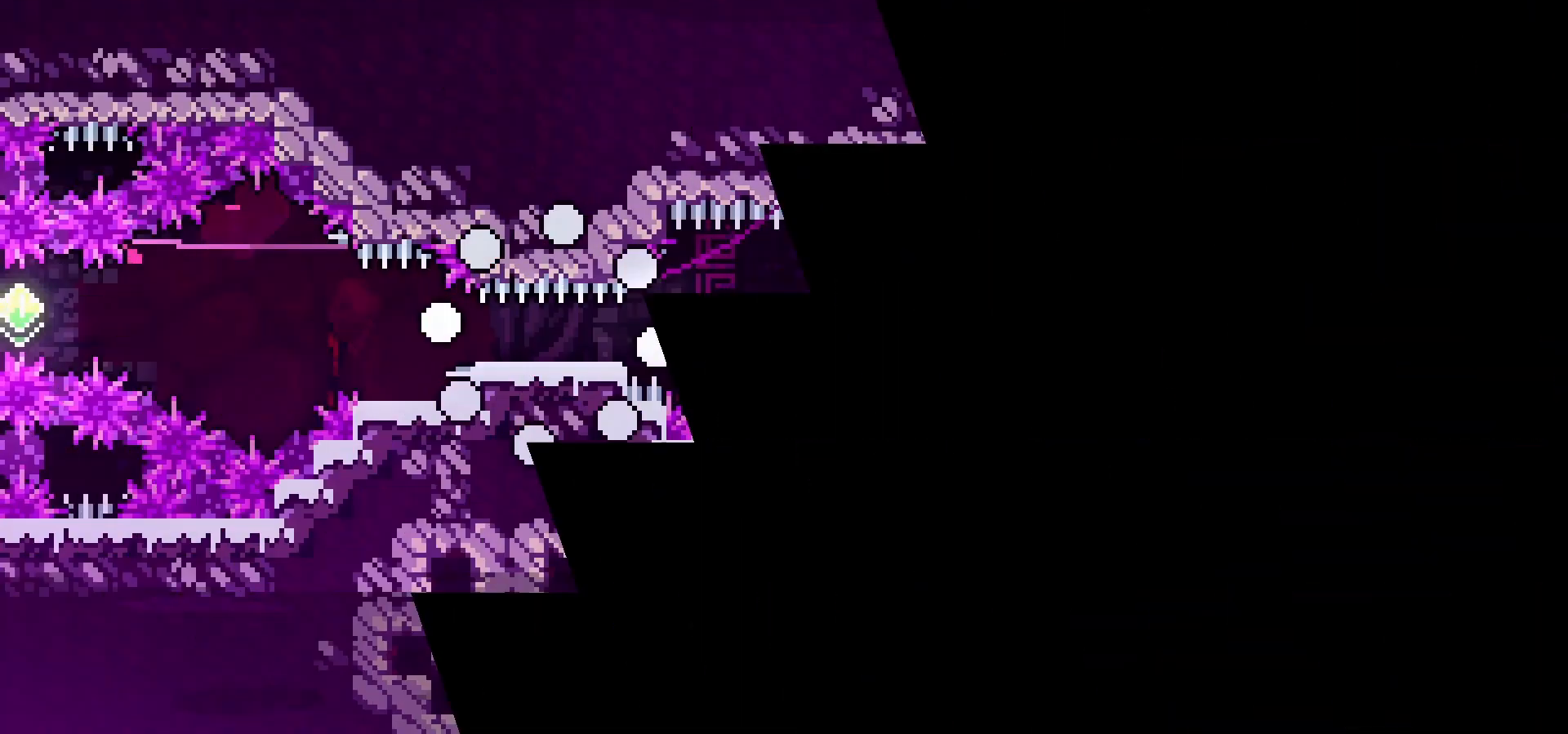
{"keys": ["down"], "events": [[433, "down", "down"]]}
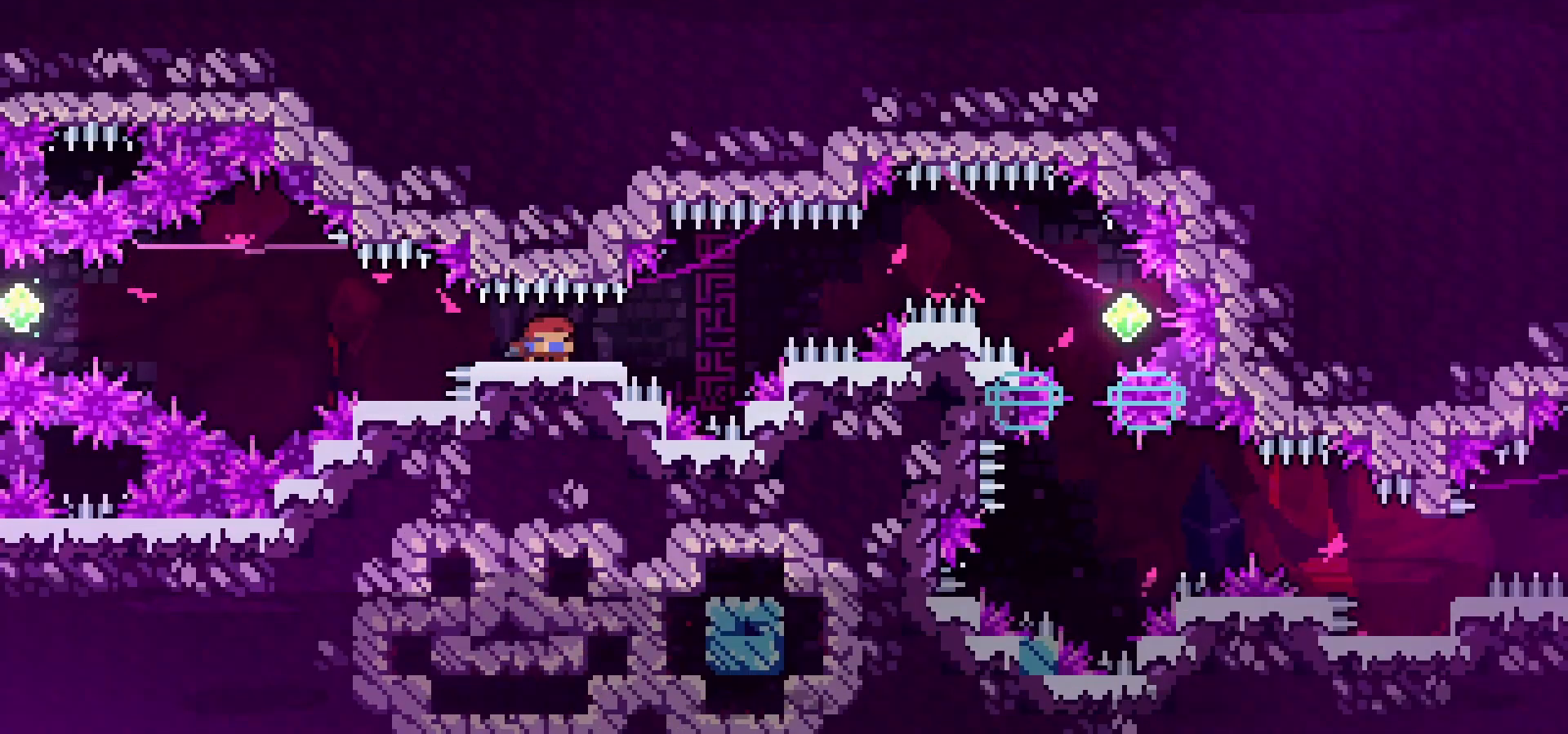
{"keys": ["down", "jump", "right"], "events": [[17, "right", "down"], [200, "dash", "down"], [233, "jump", "down"], [367, "dash", "up"]]}
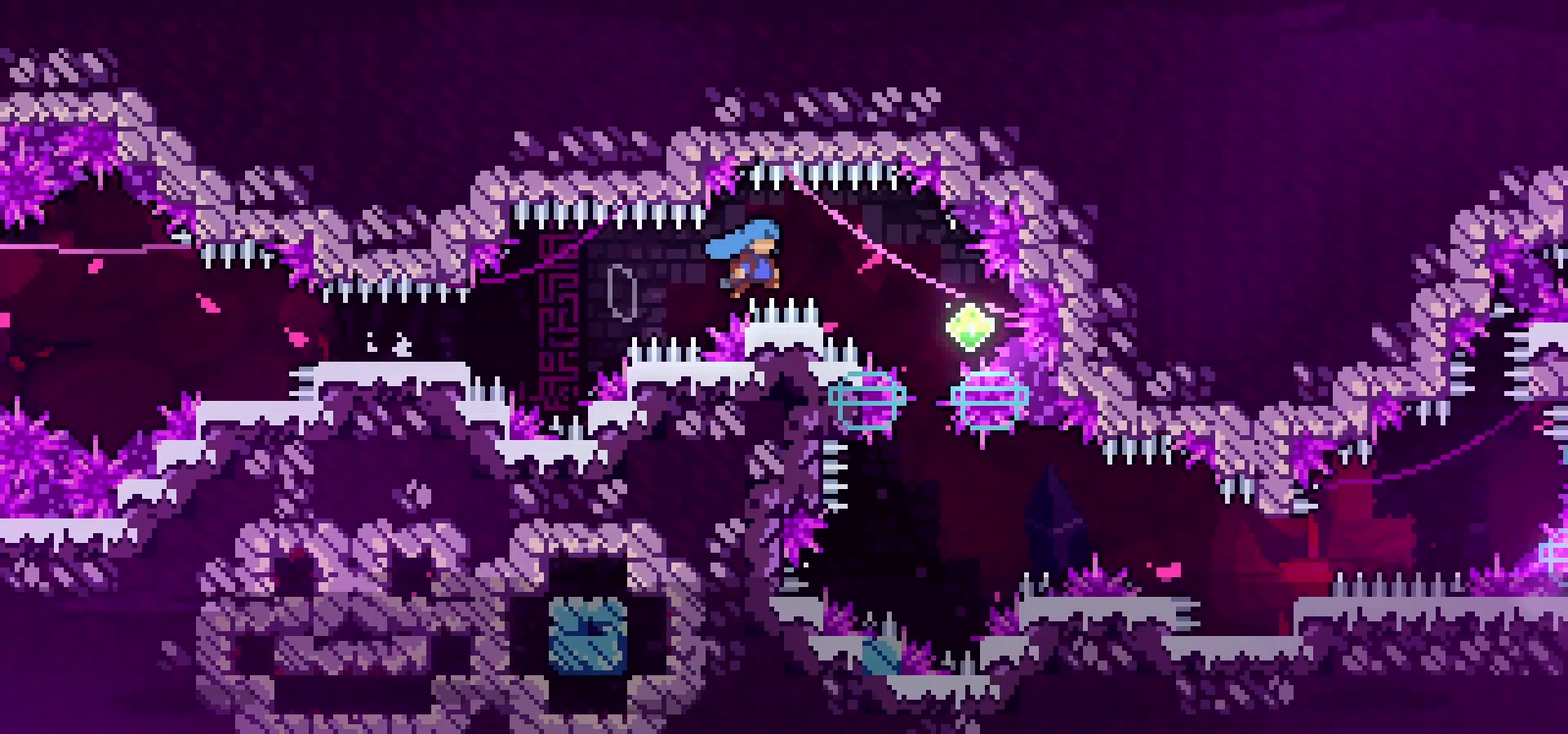
{"keys": ["down"], "events": [[150, "right", "up"], [167, "dash", "down"], [383, "jump", "up"], [400, "dash", "up"]]}
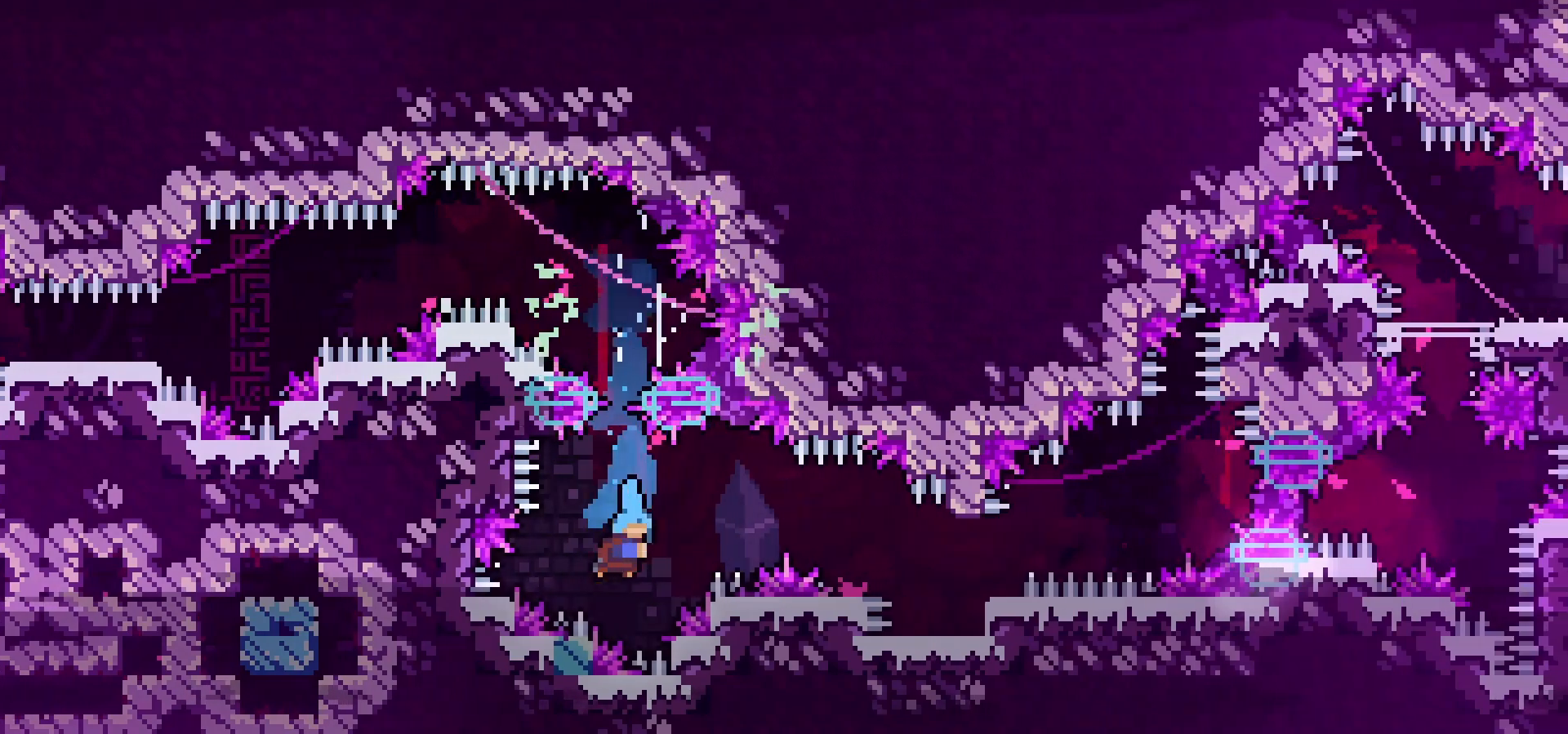
{"keys": ["jump", "right"], "events": [[33, "down", "up"], [50, "jump", "down"], [117, "right", "down"]]}